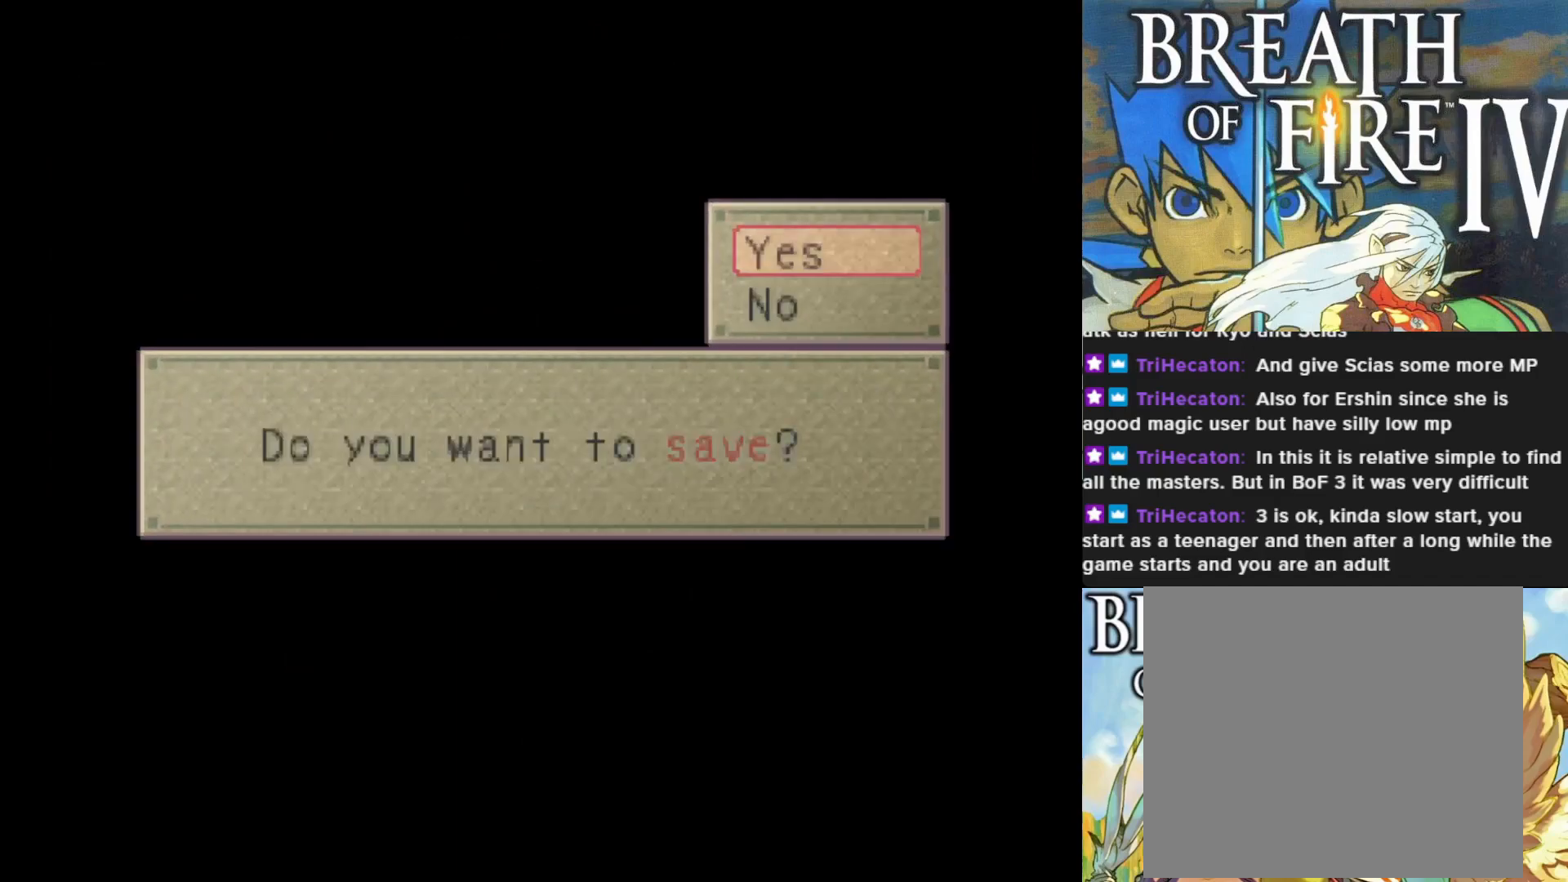
Gameplay with a controller (PlayStation layout); each line is a JSON object with the inputs held at the frame after it. "events" lists button and stick changes between this image and that frame as [ms after this image, input, new state], when the widget could be followed in between. Not read: right_stick.
{"buttons": [], "left_stick": "center", "events": [[317, "CROSS", "down"], [450, "CROSS", "up"]]}
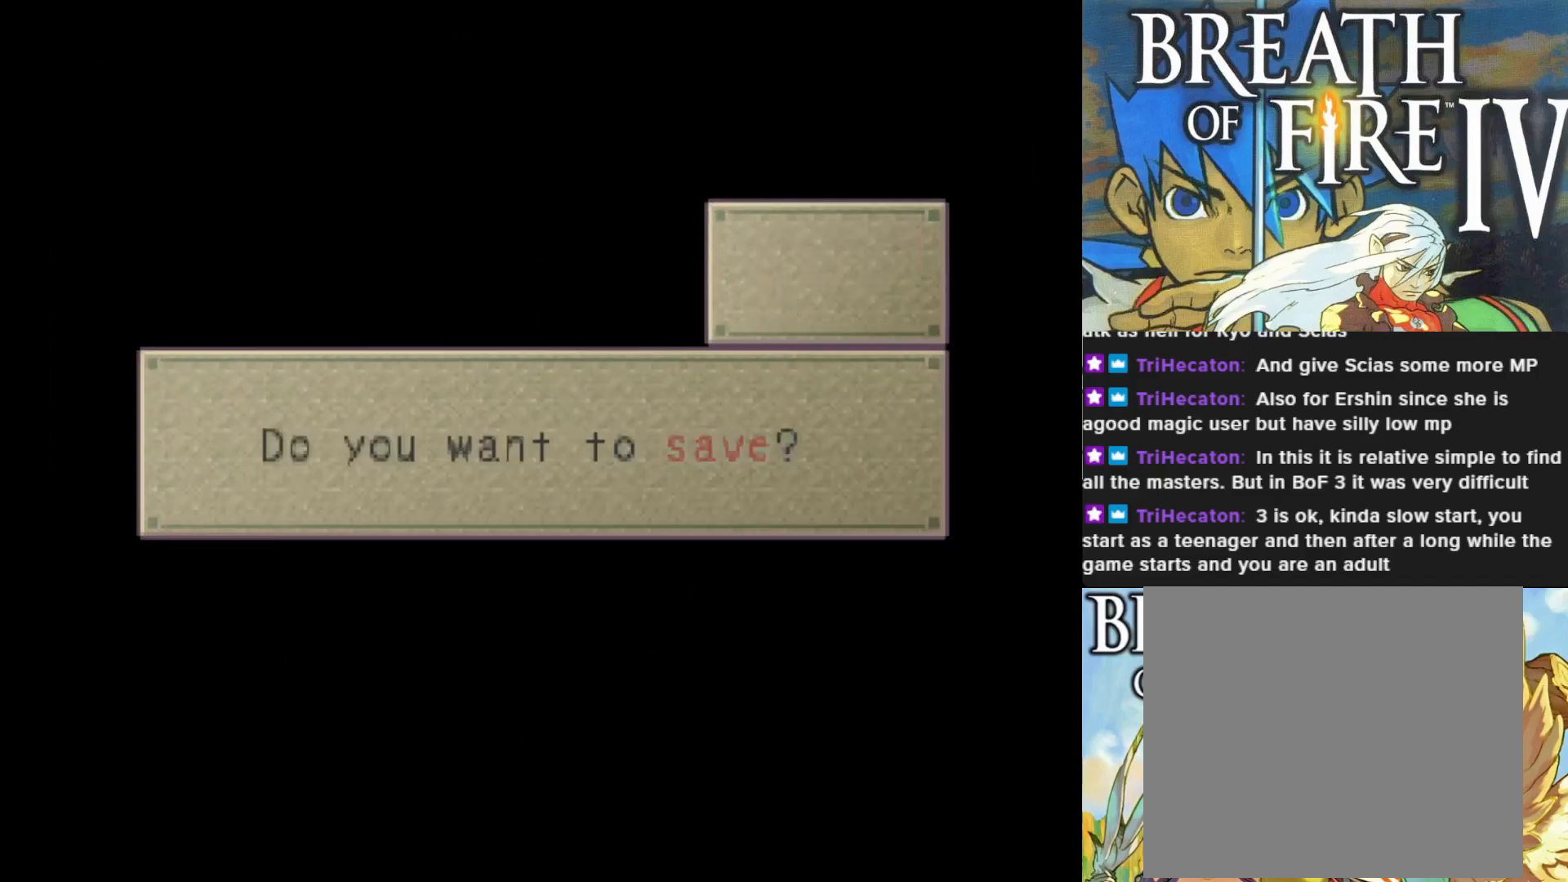
{"buttons": [], "left_stick": "center", "events": []}
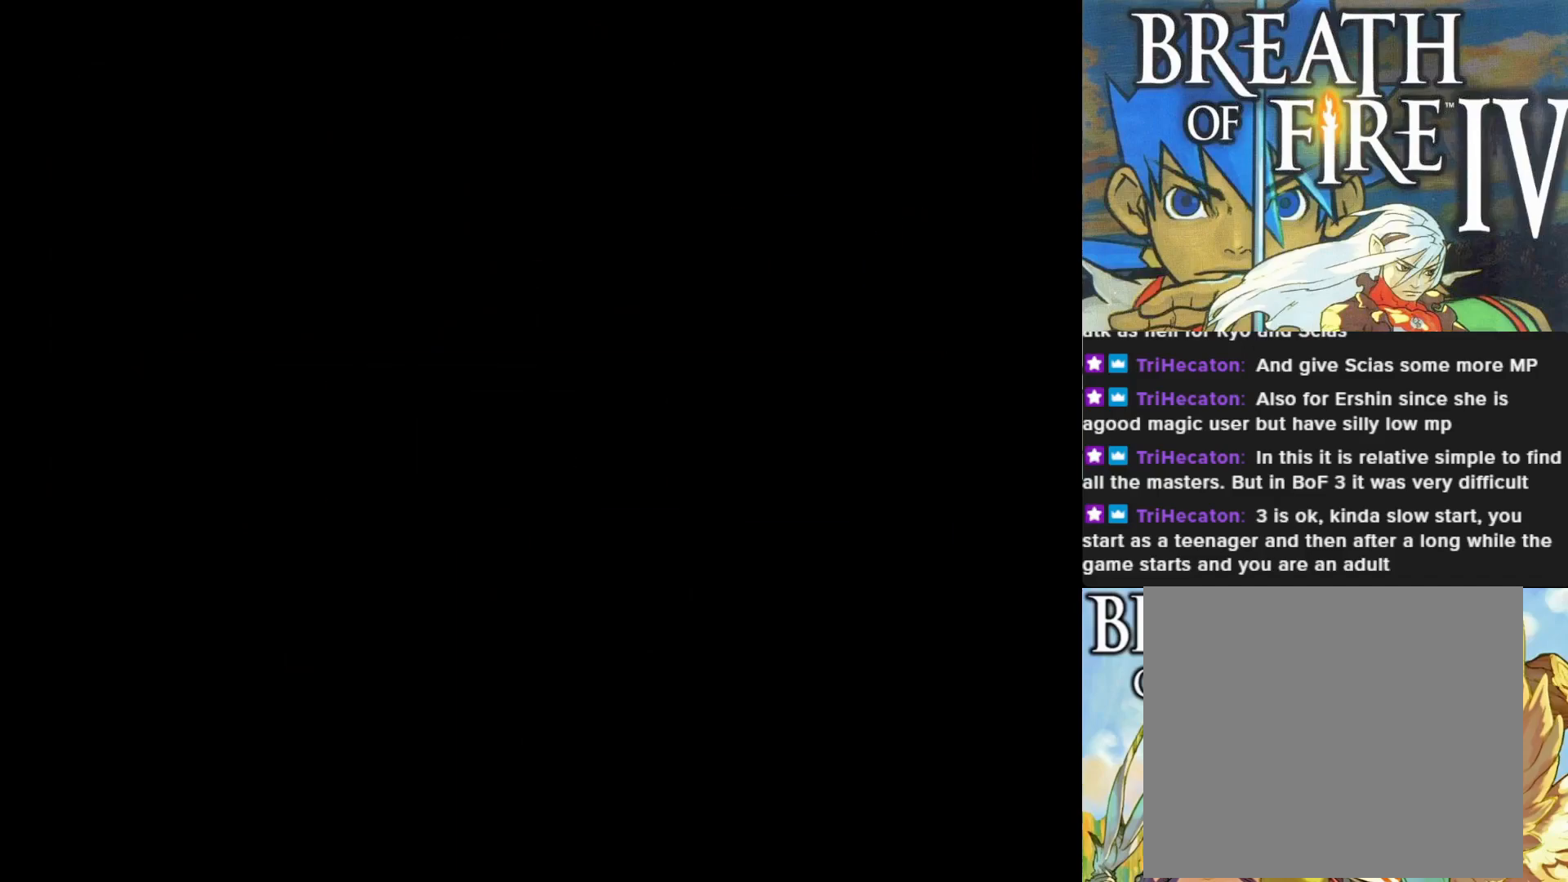
{"buttons": [], "left_stick": "center", "events": []}
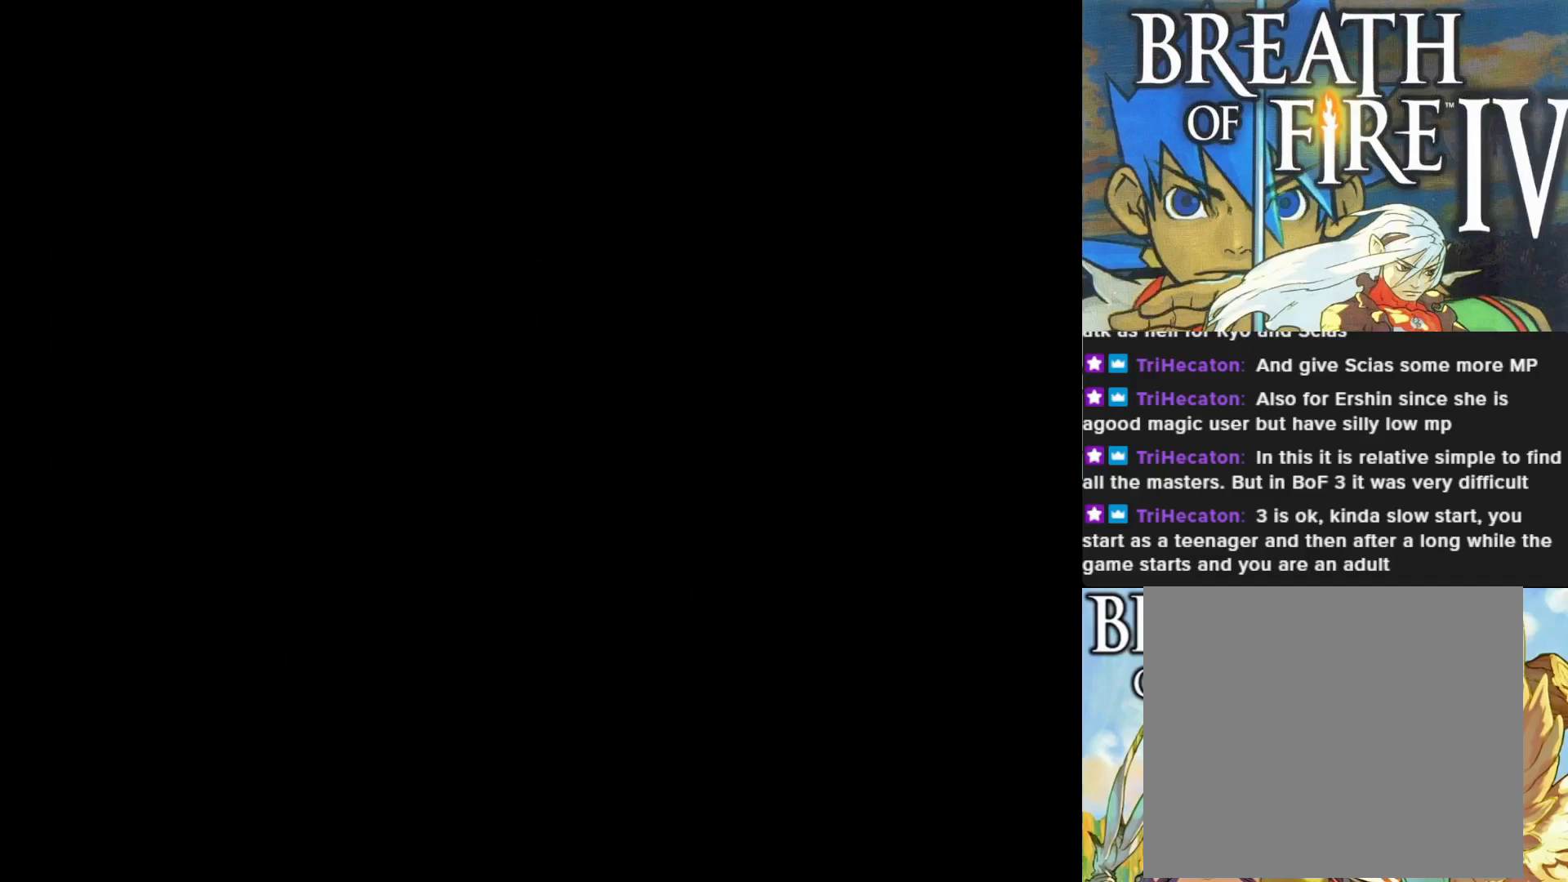
{"buttons": [], "left_stick": "center", "events": []}
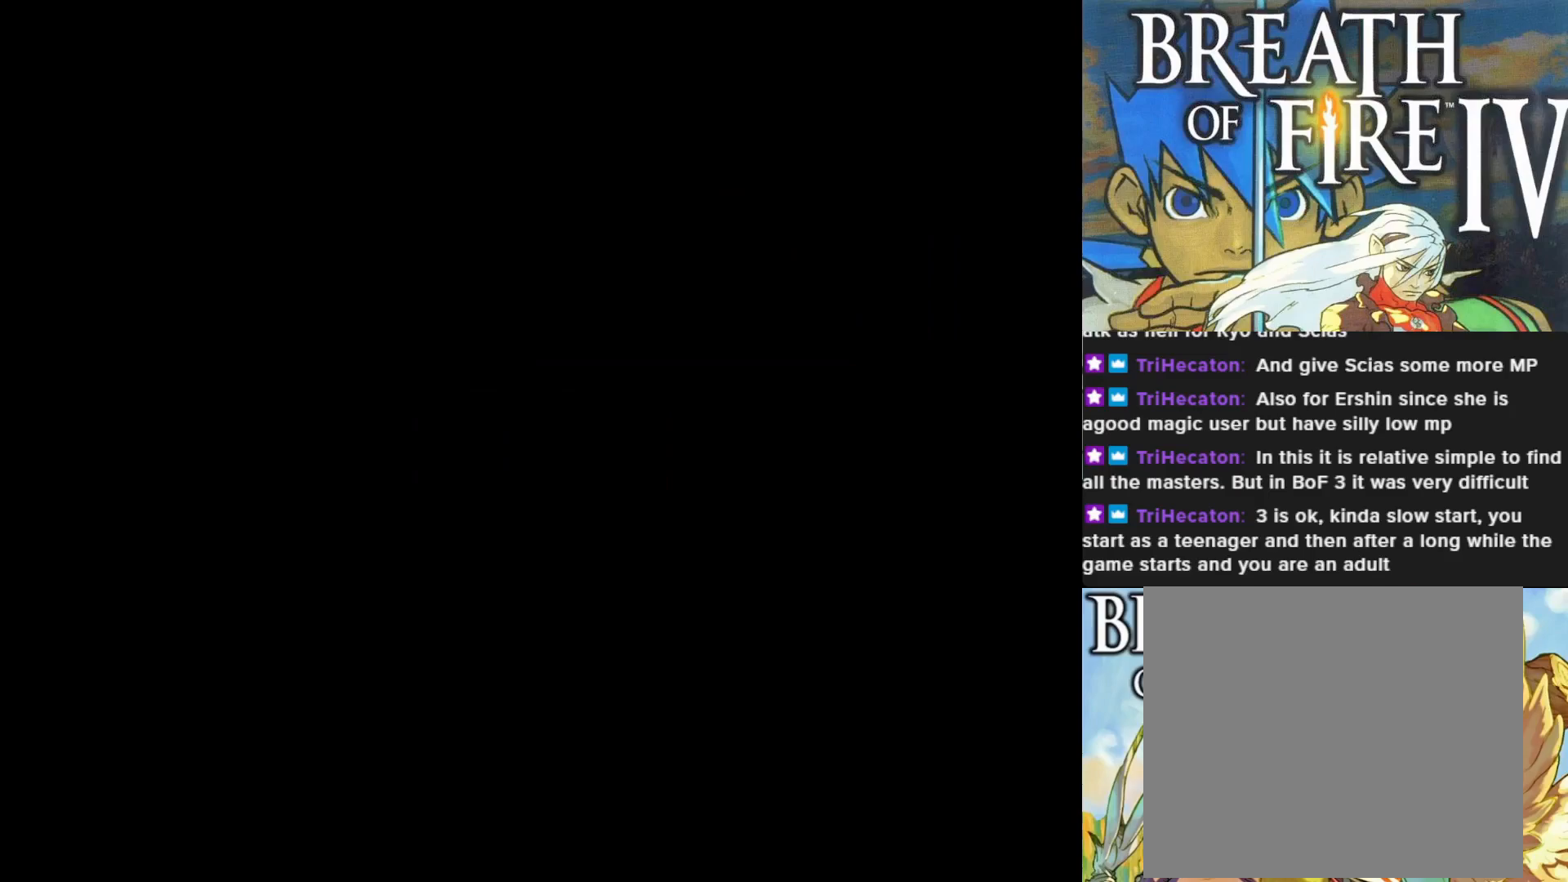
{"buttons": [], "left_stick": "center", "events": []}
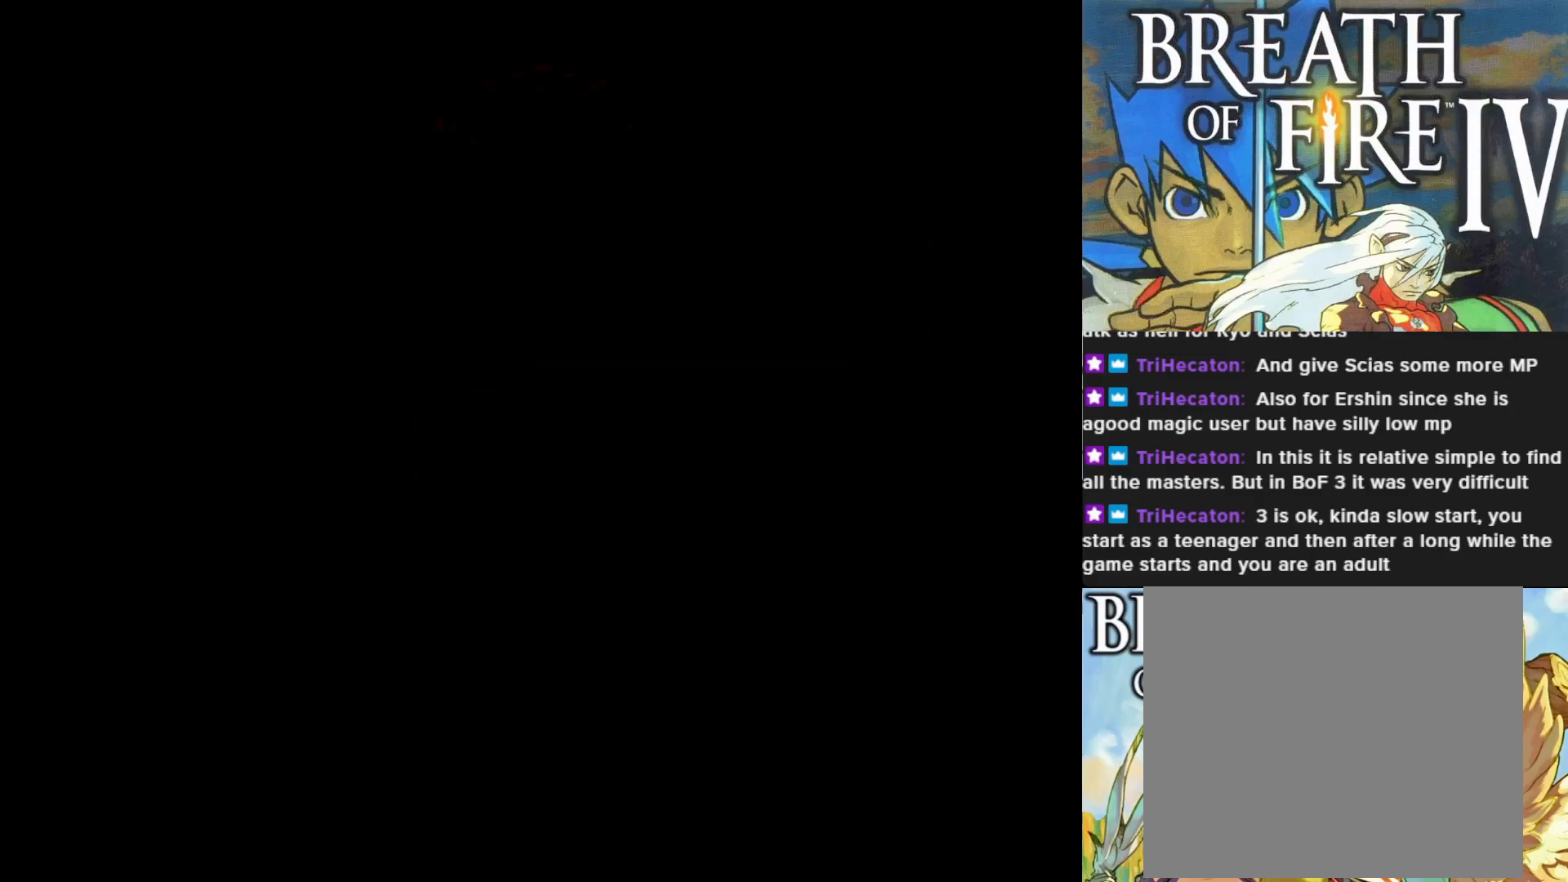
{"buttons": [], "left_stick": "center", "events": []}
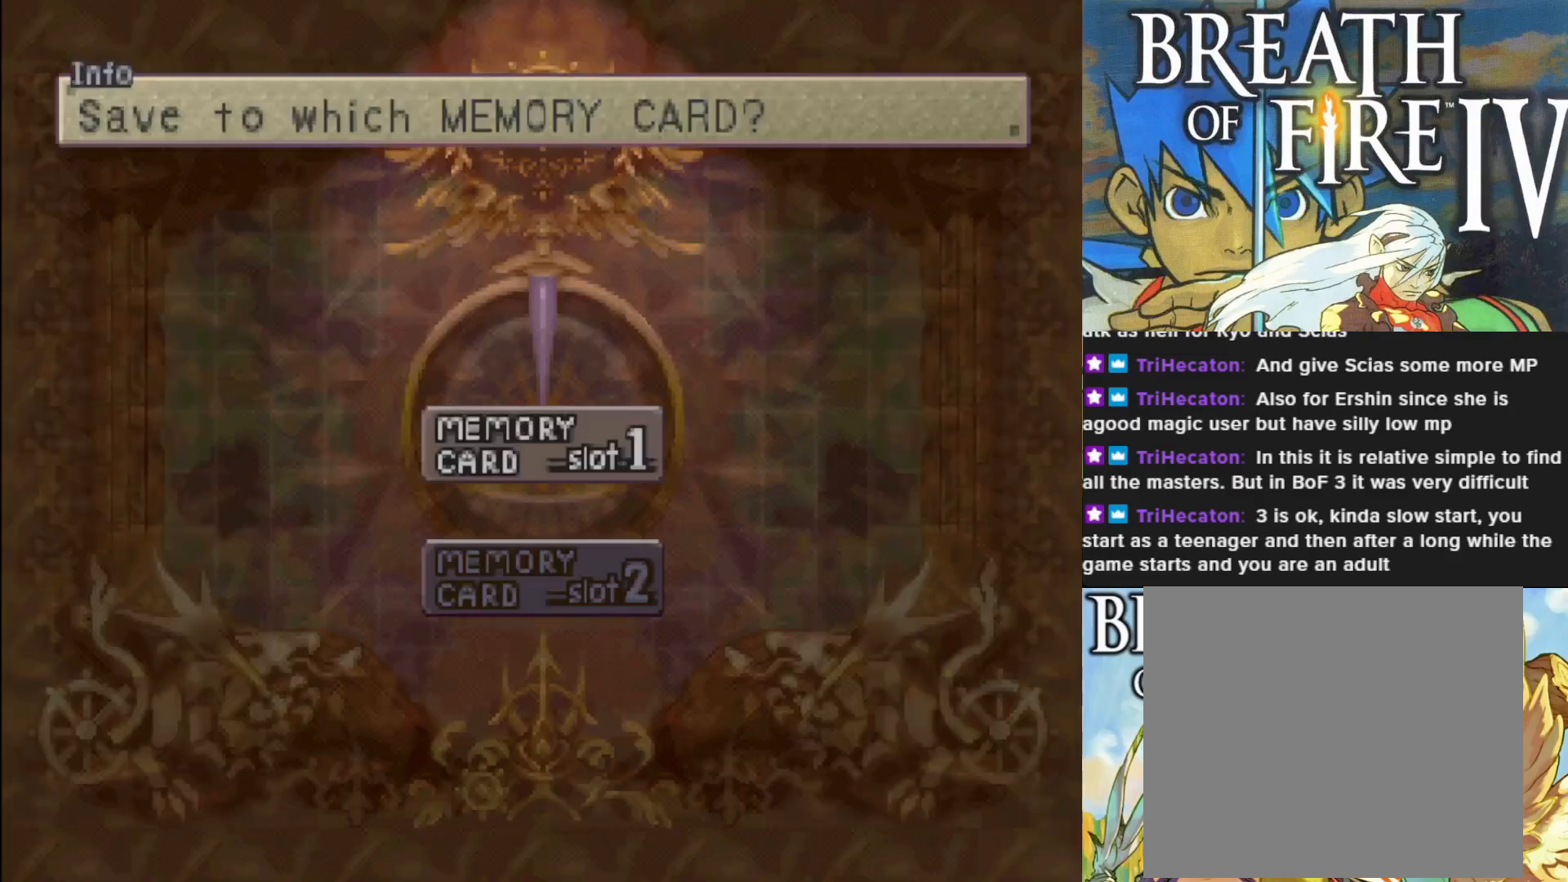
{"buttons": ["CROSS"], "left_stick": "center", "events": [[433, "CROSS", "down"]]}
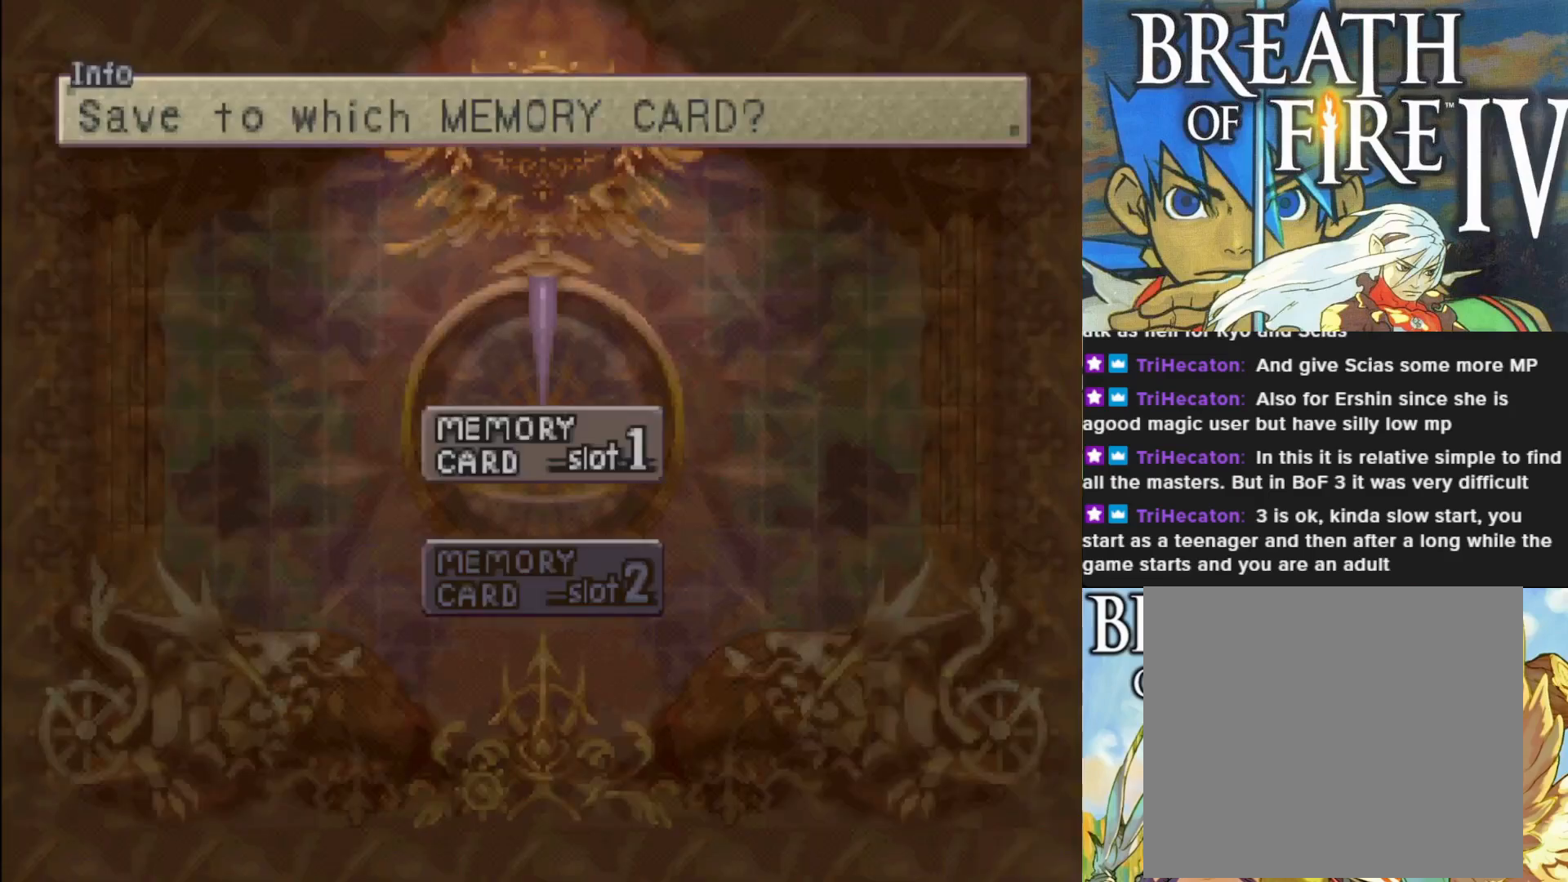
{"buttons": [], "left_stick": "center", "events": [[100, "CROSS", "up"]]}
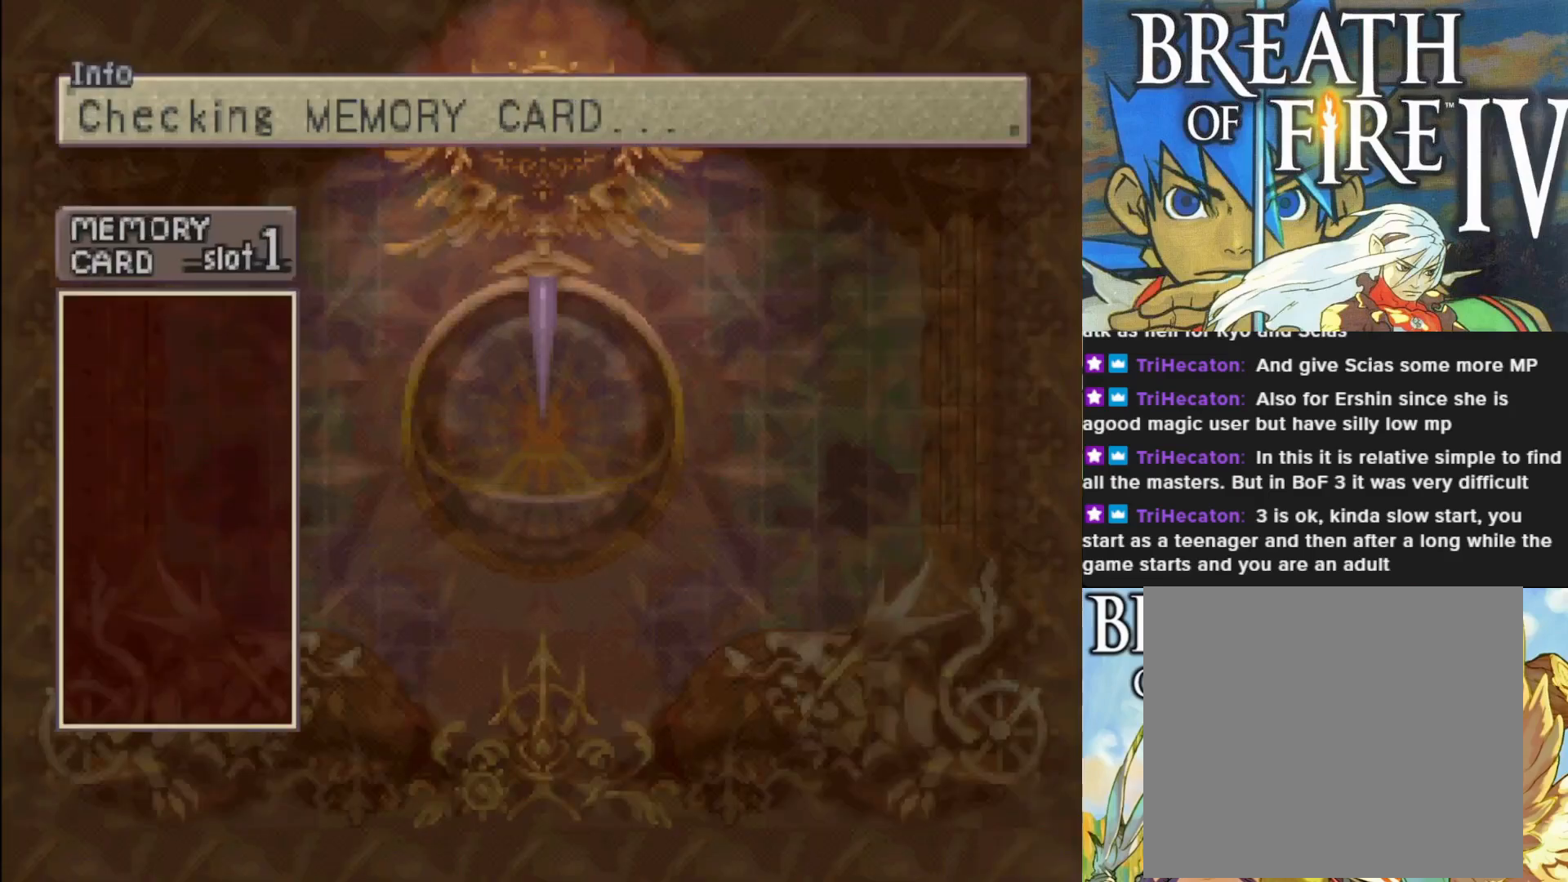
{"buttons": [], "left_stick": "center", "events": []}
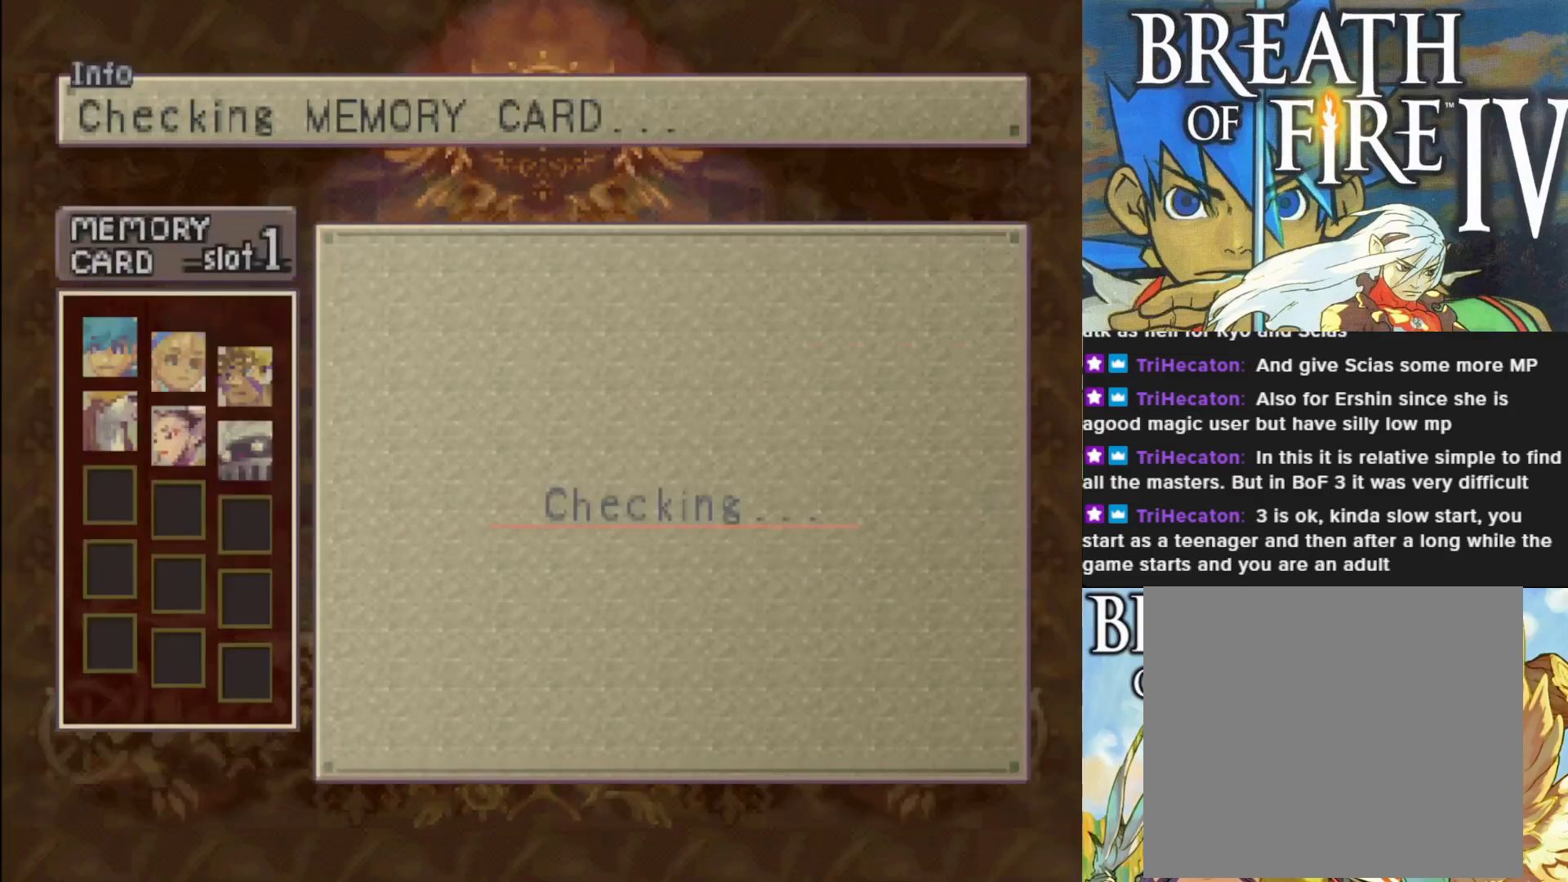
{"buttons": [], "left_stick": "center", "events": []}
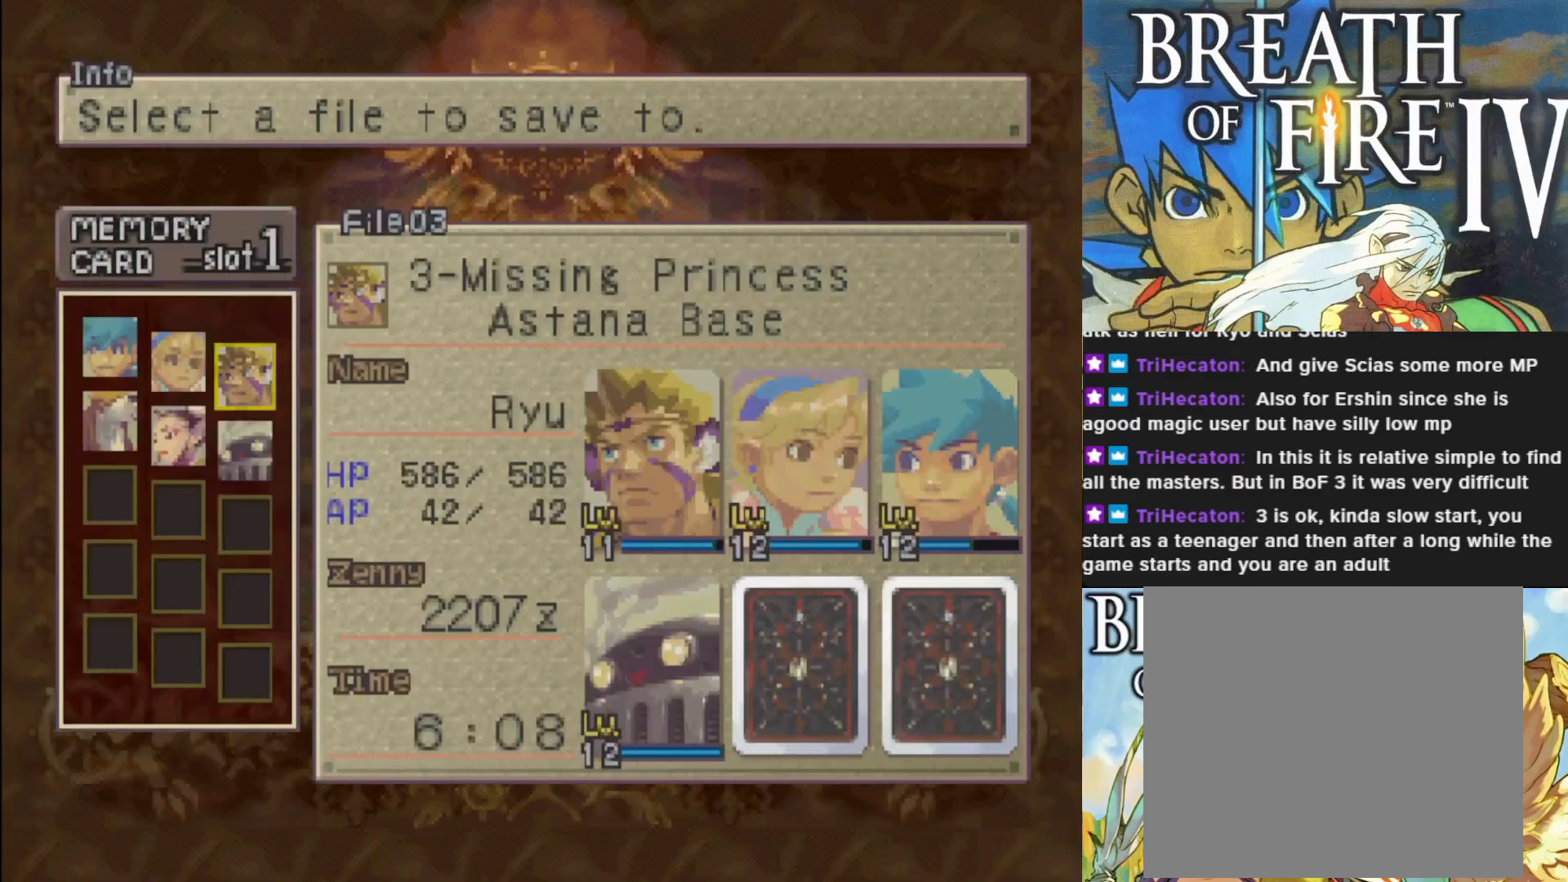
{"buttons": ["DPAD_LEFT"], "left_stick": "center", "events": [[250, "DPAD_LEFT", "down"], [383, "DPAD_LEFT", "up"], [467, "DPAD_LEFT", "down"]]}
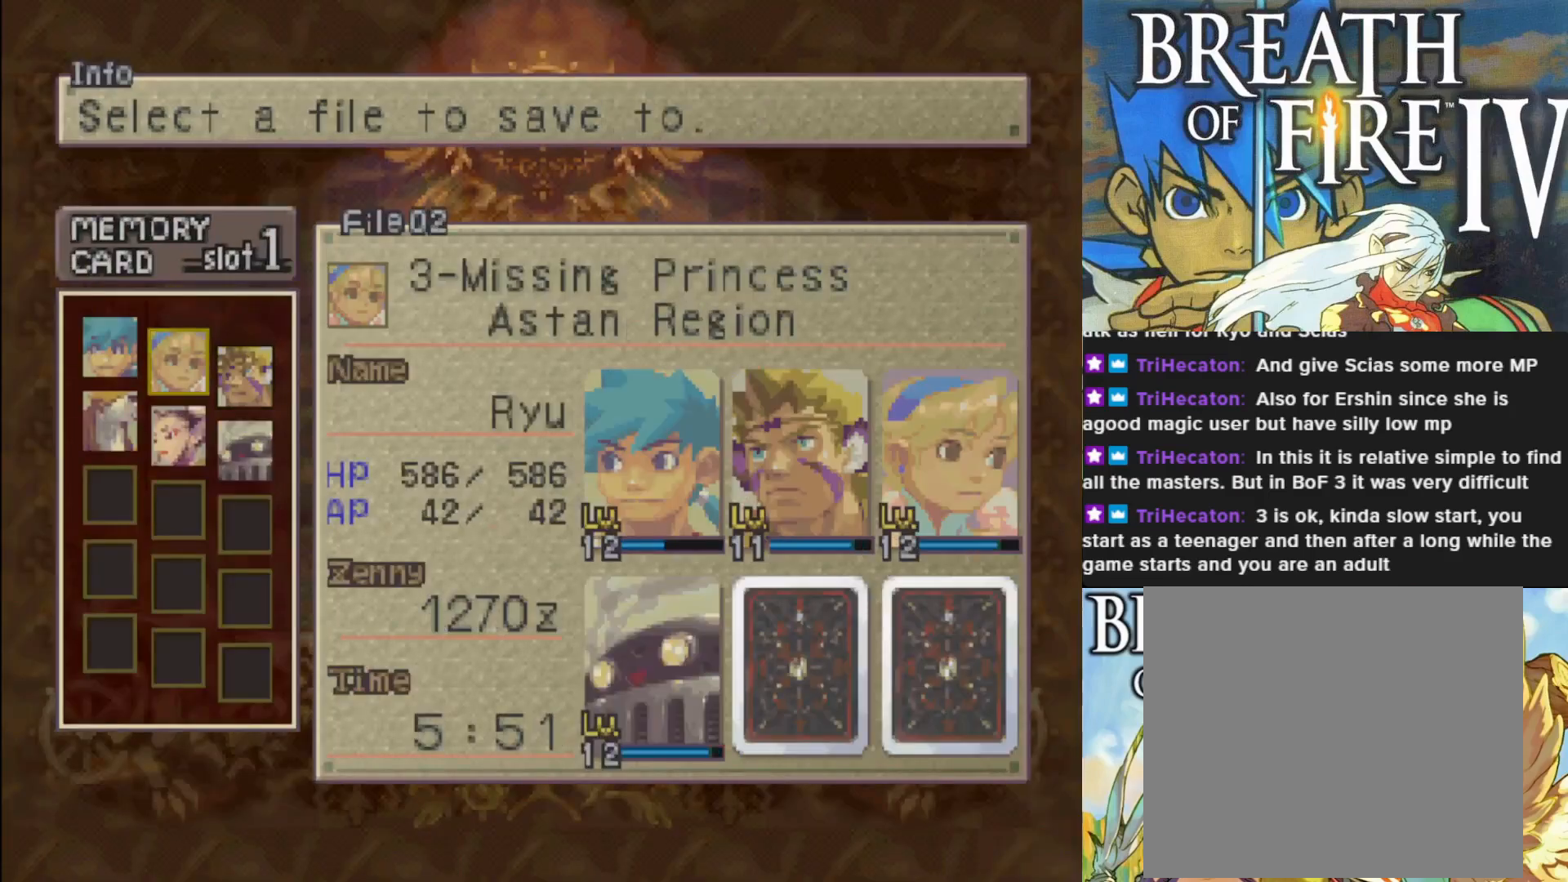
{"buttons": [], "left_stick": "center", "events": [[83, "DPAD_LEFT", "up"], [267, "DPAD_DOWN", "down"], [367, "DPAD_DOWN", "up"]]}
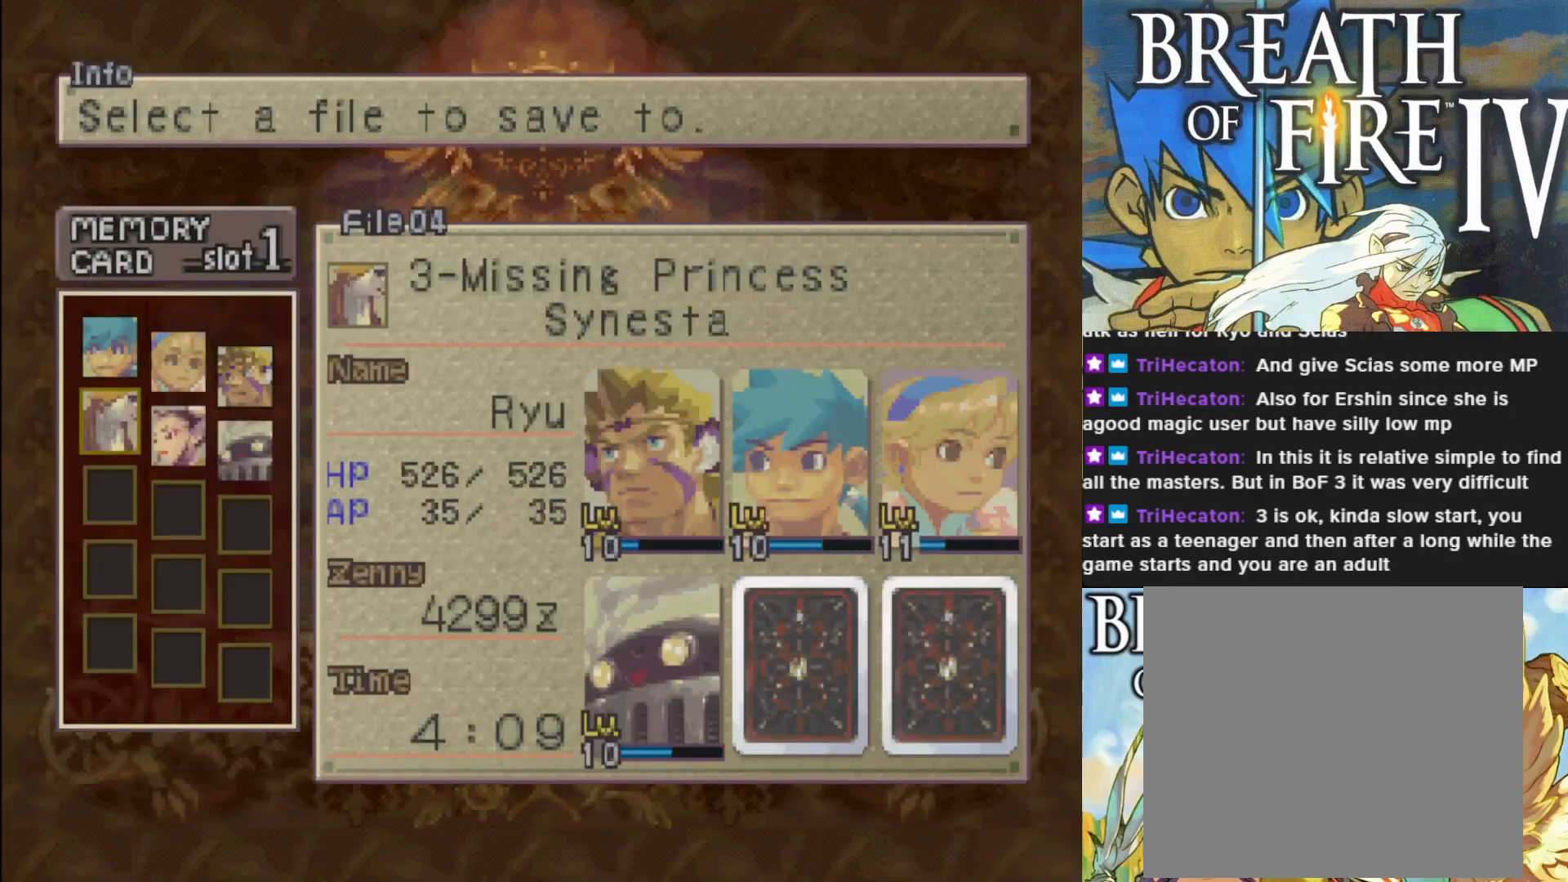
{"buttons": [], "left_stick": "center", "events": [[33, "CROSS", "down"], [183, "CROSS", "up"]]}
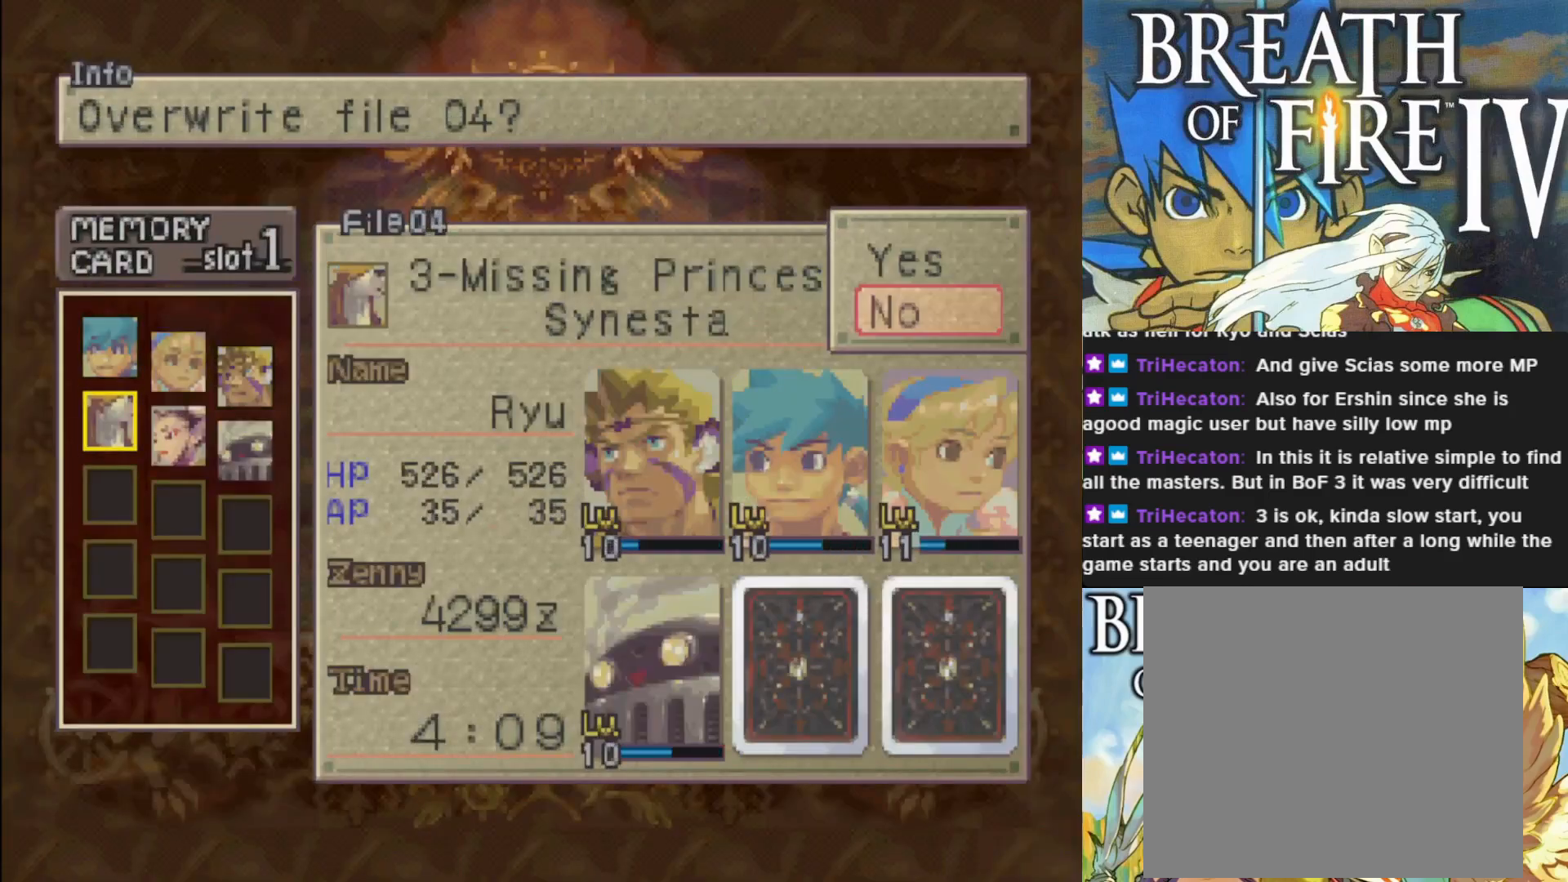
{"buttons": ["DPAD_UP"], "left_stick": "center", "events": [[383, "DPAD_UP", "down"]]}
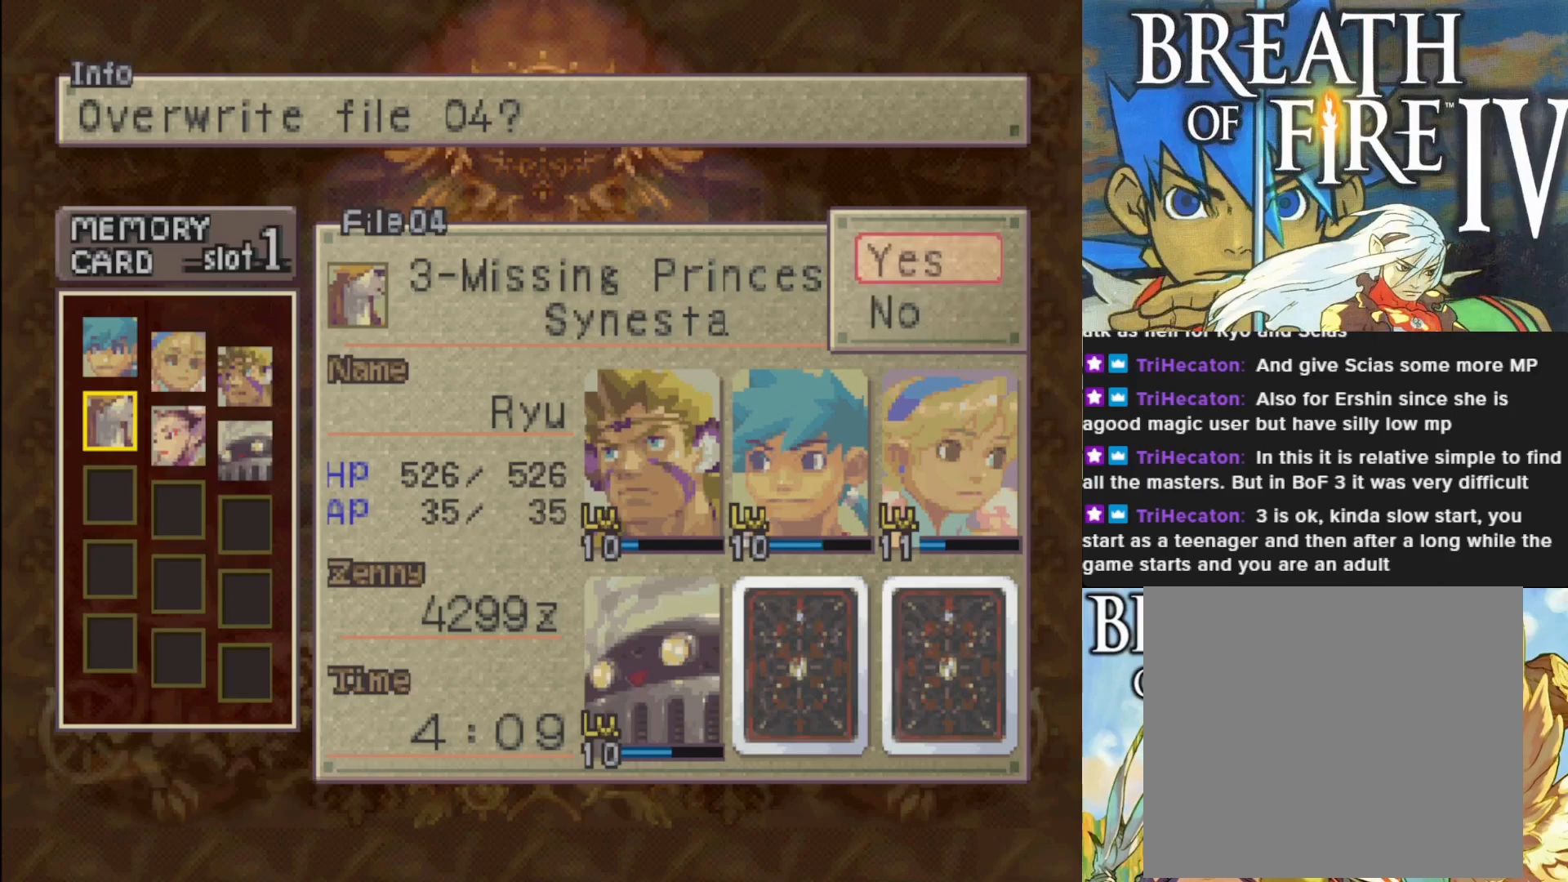
{"buttons": [], "left_stick": "center", "events": [[17, "DPAD_UP", "up"], [100, "CROSS", "down"], [250, "CROSS", "up"]]}
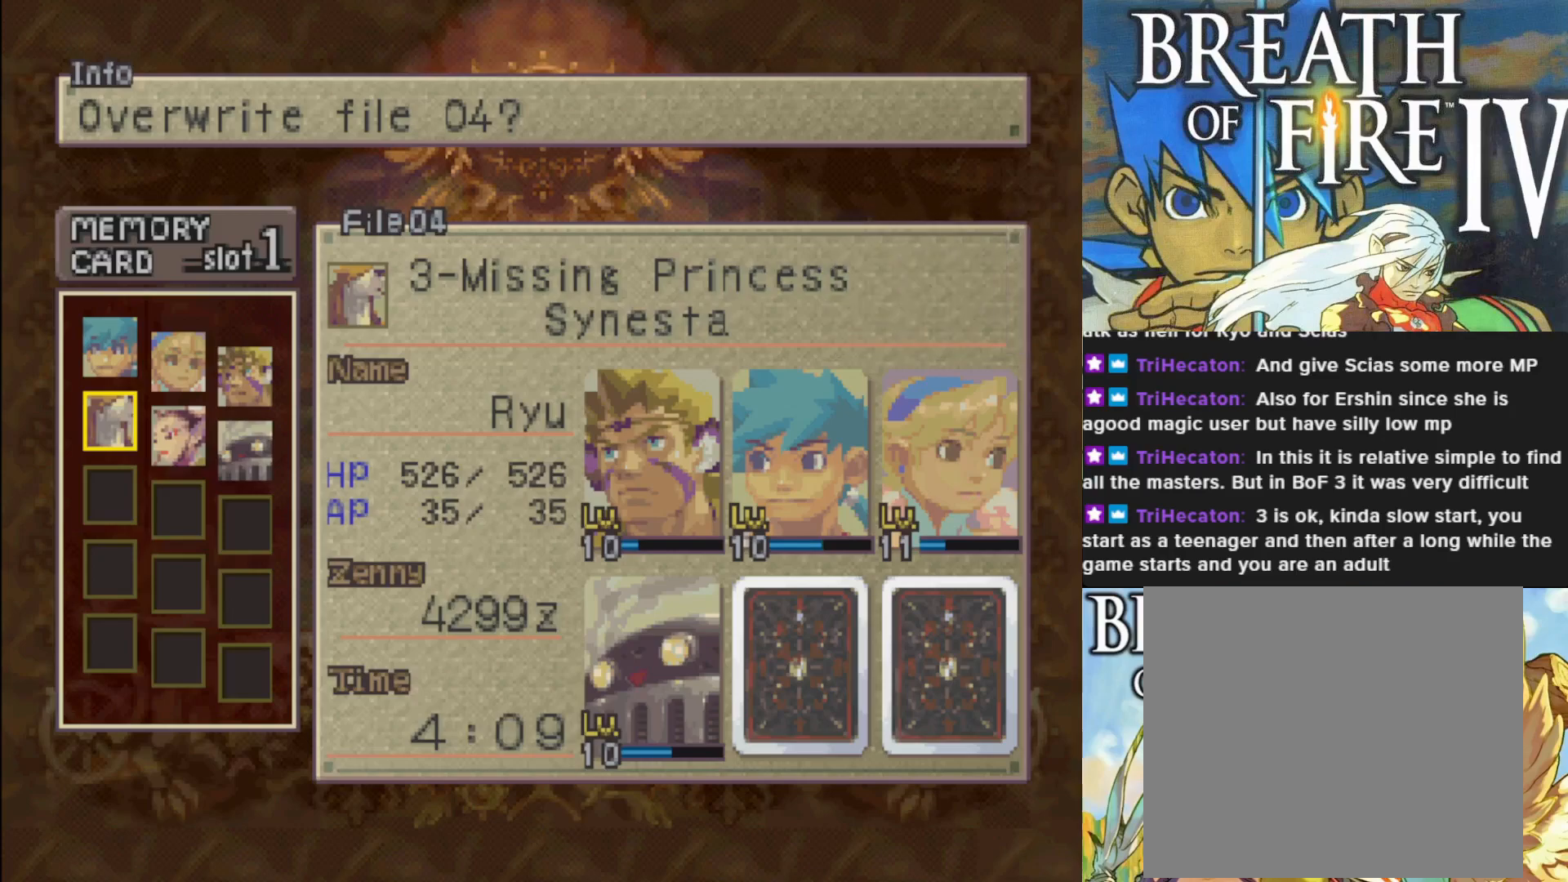
{"buttons": [], "left_stick": "center", "events": []}
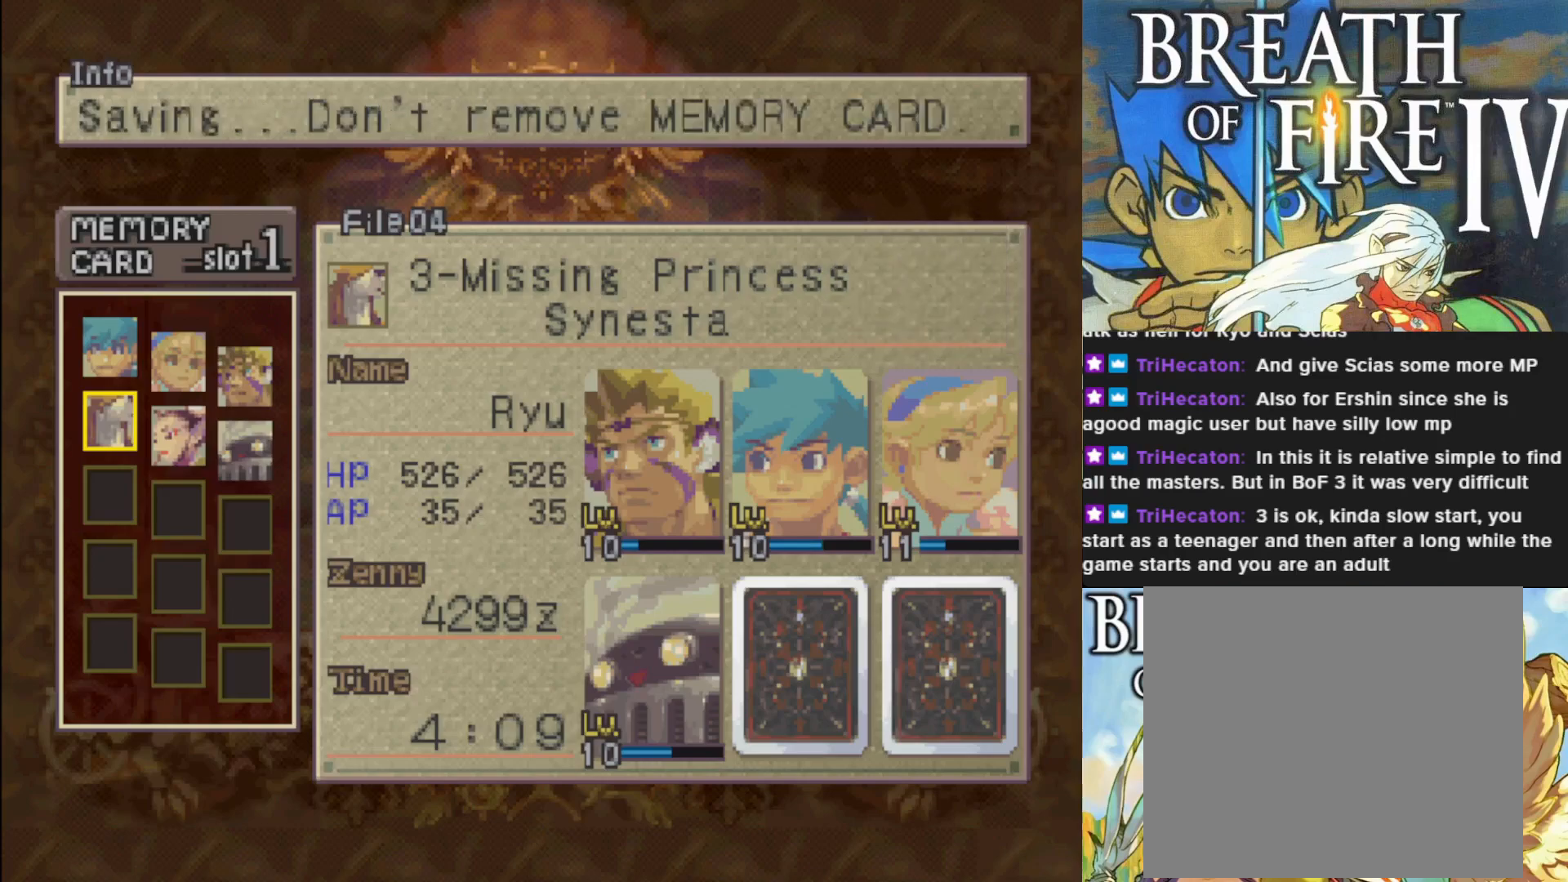
{"buttons": [], "left_stick": "center", "events": []}
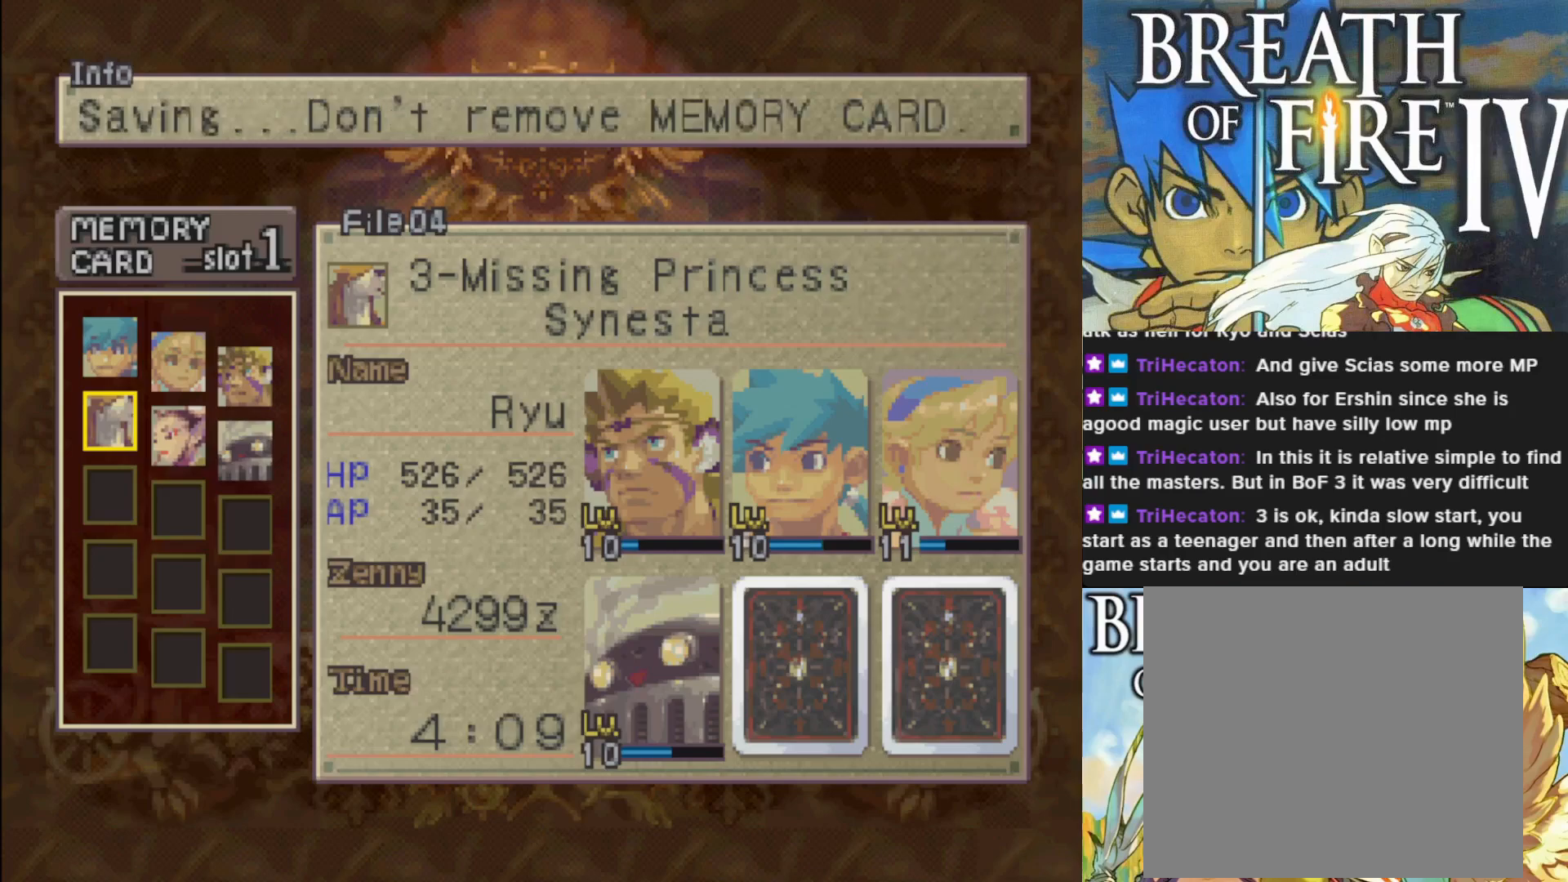
{"buttons": [], "left_stick": "center", "events": []}
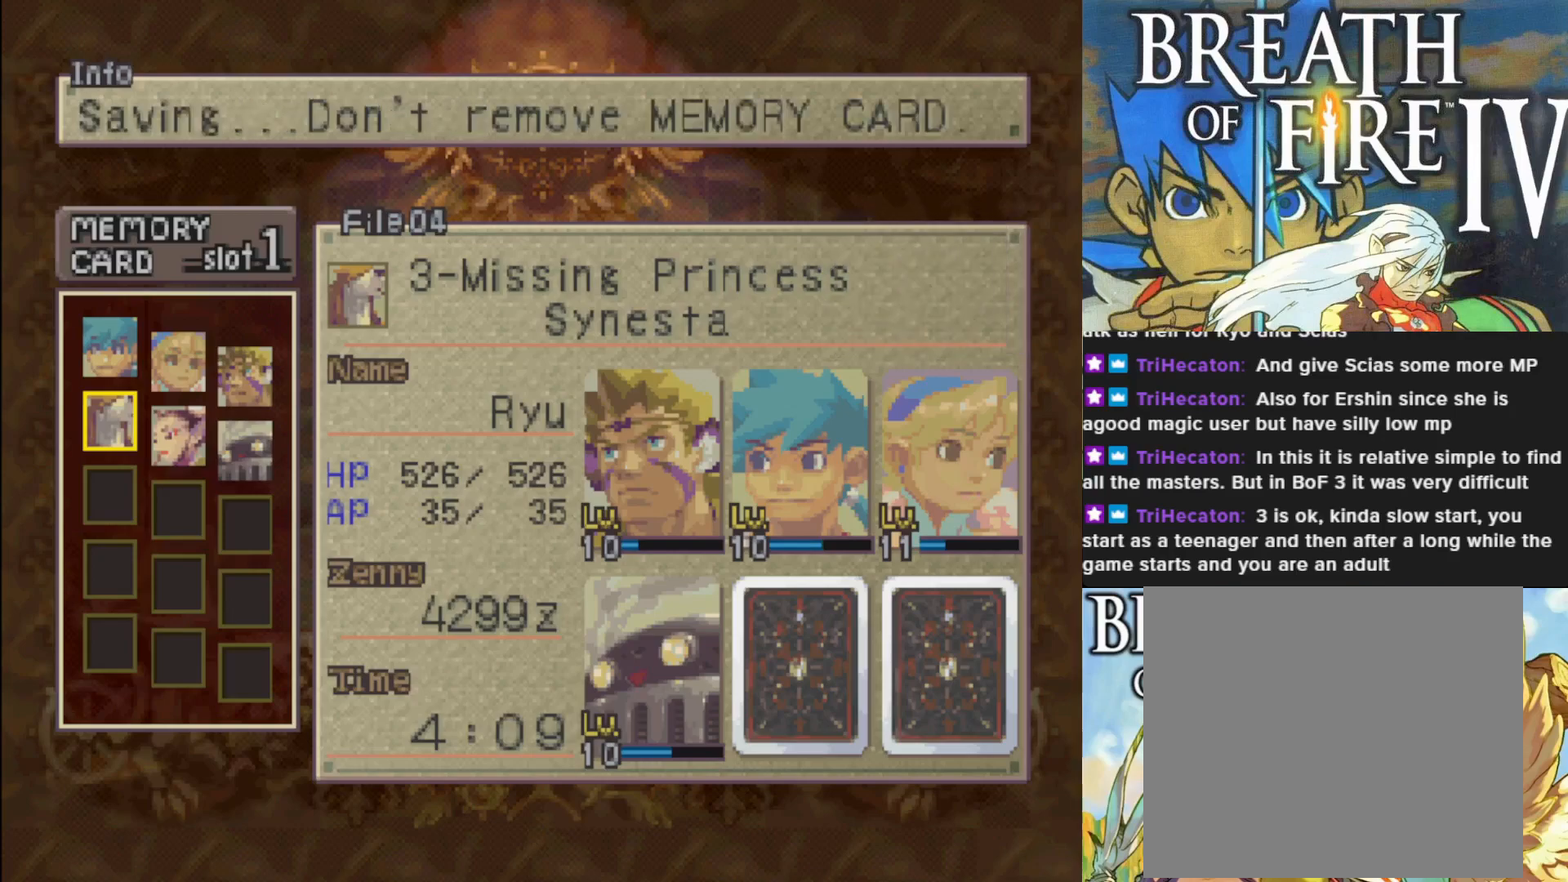
{"buttons": [], "left_stick": "center", "events": []}
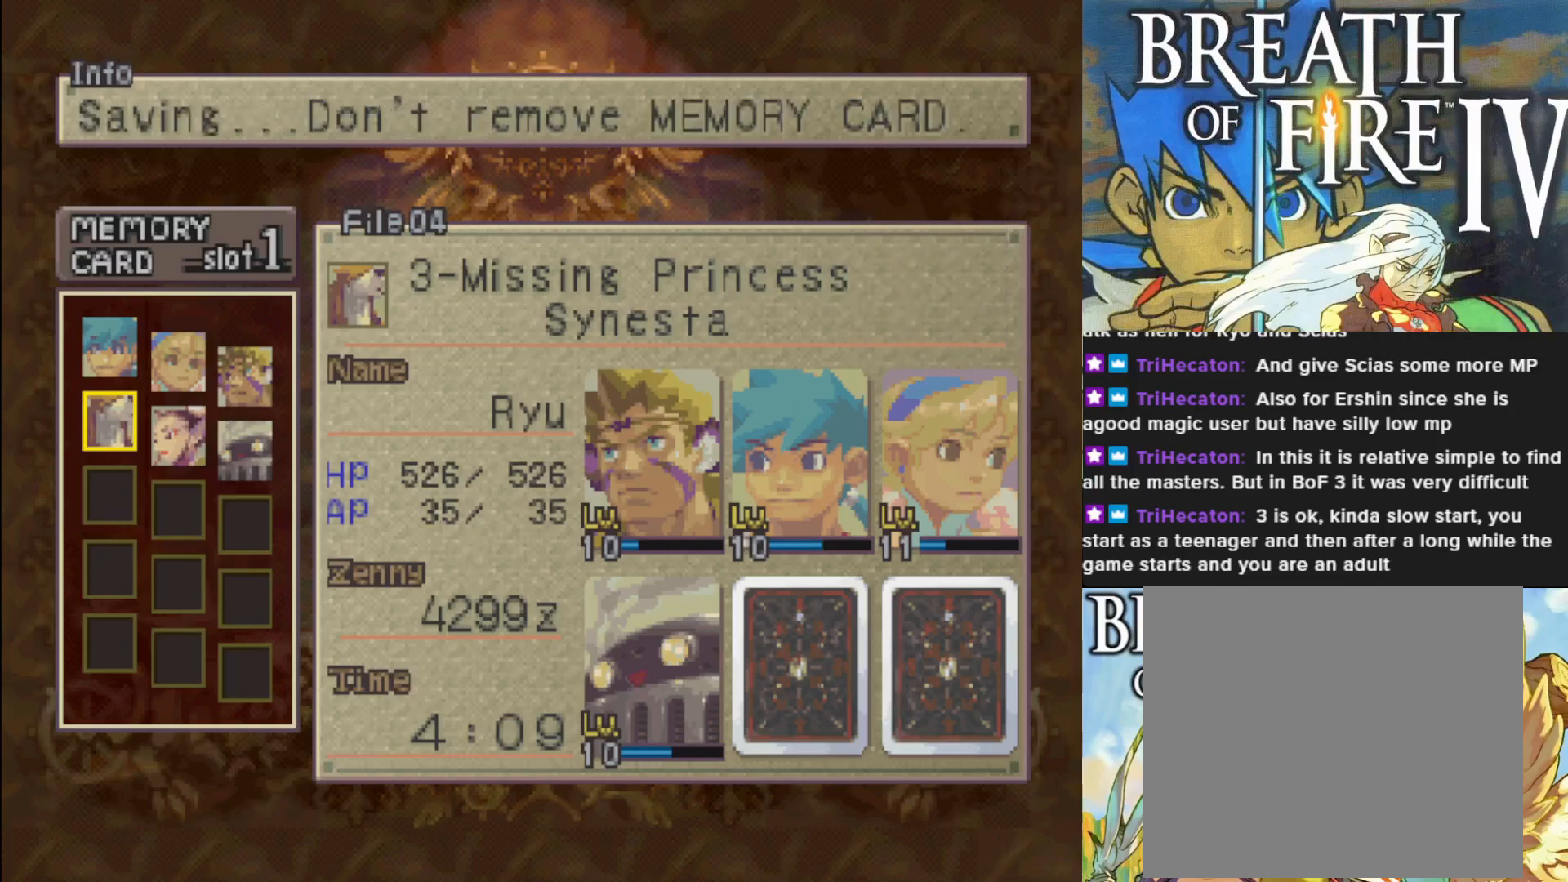
{"buttons": [], "left_stick": "center", "events": []}
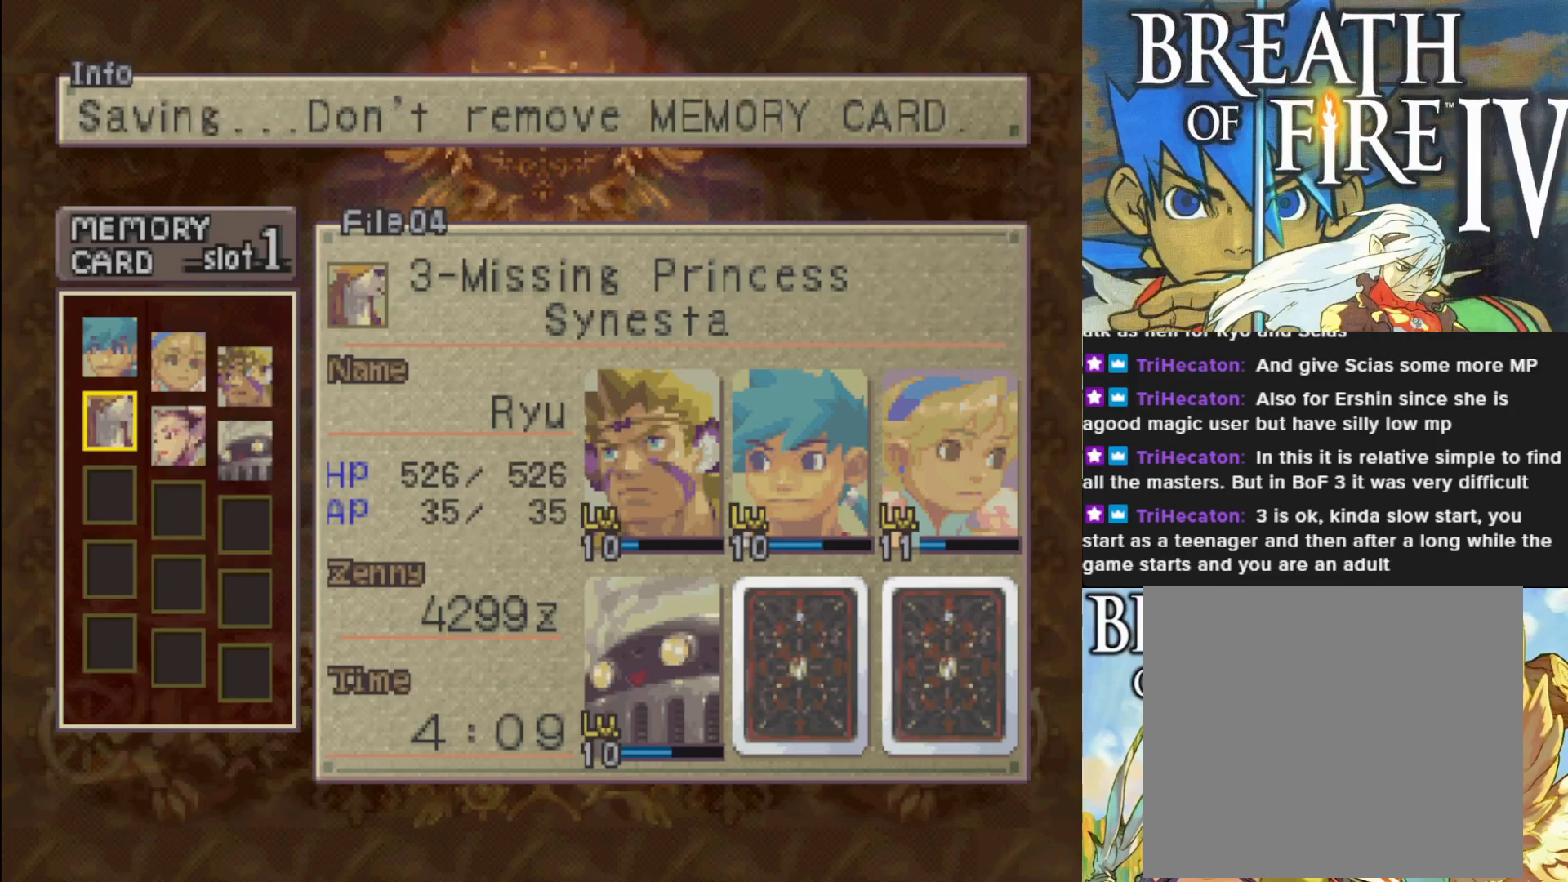
{"buttons": [], "left_stick": "center", "events": []}
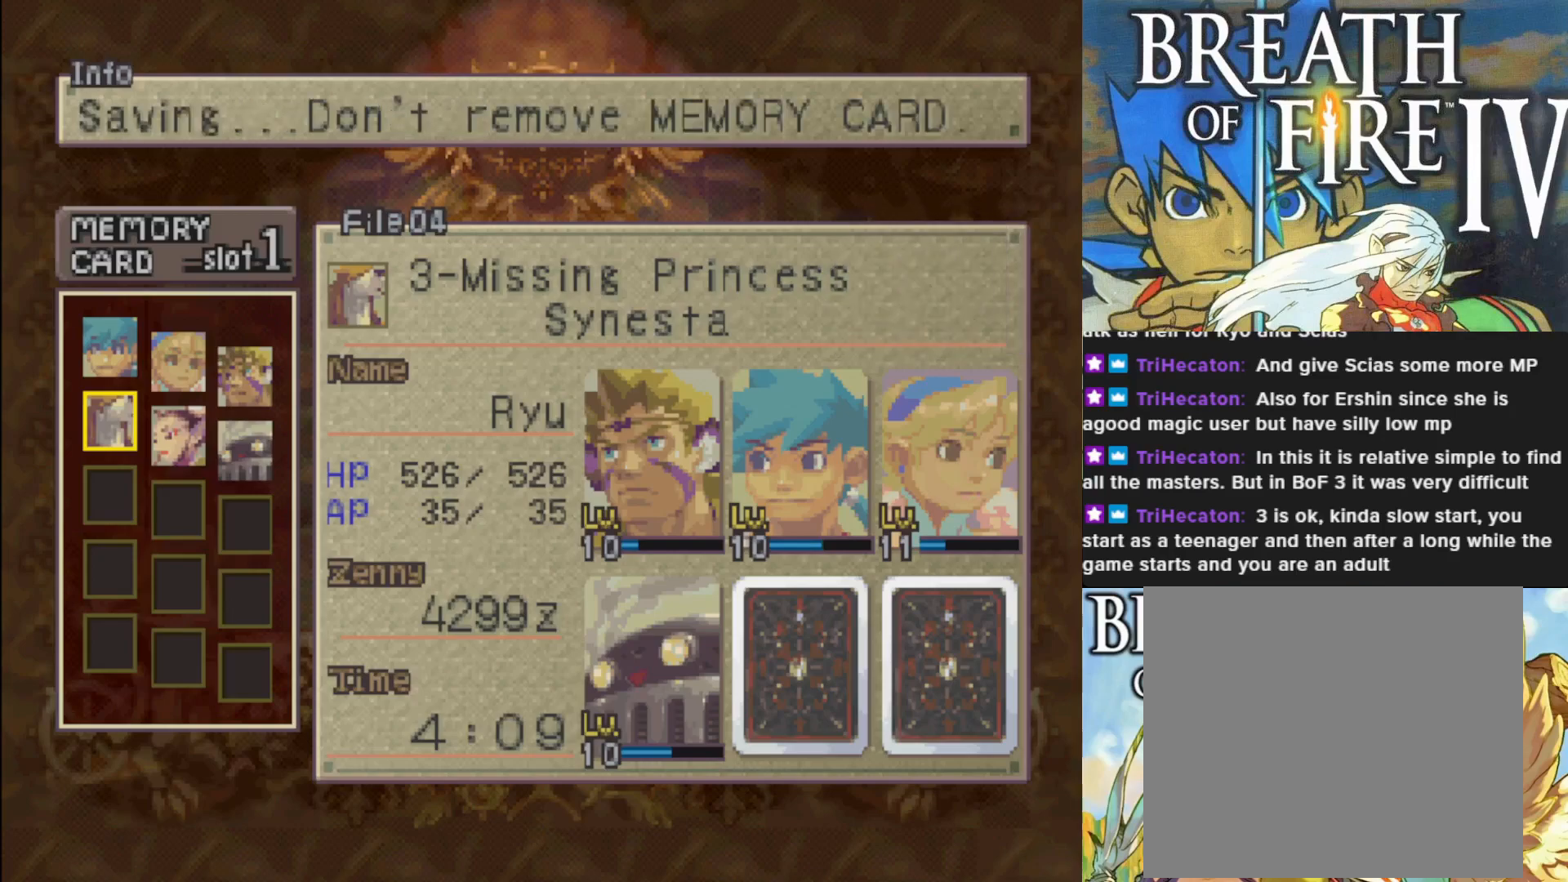
{"buttons": [], "left_stick": "center", "events": []}
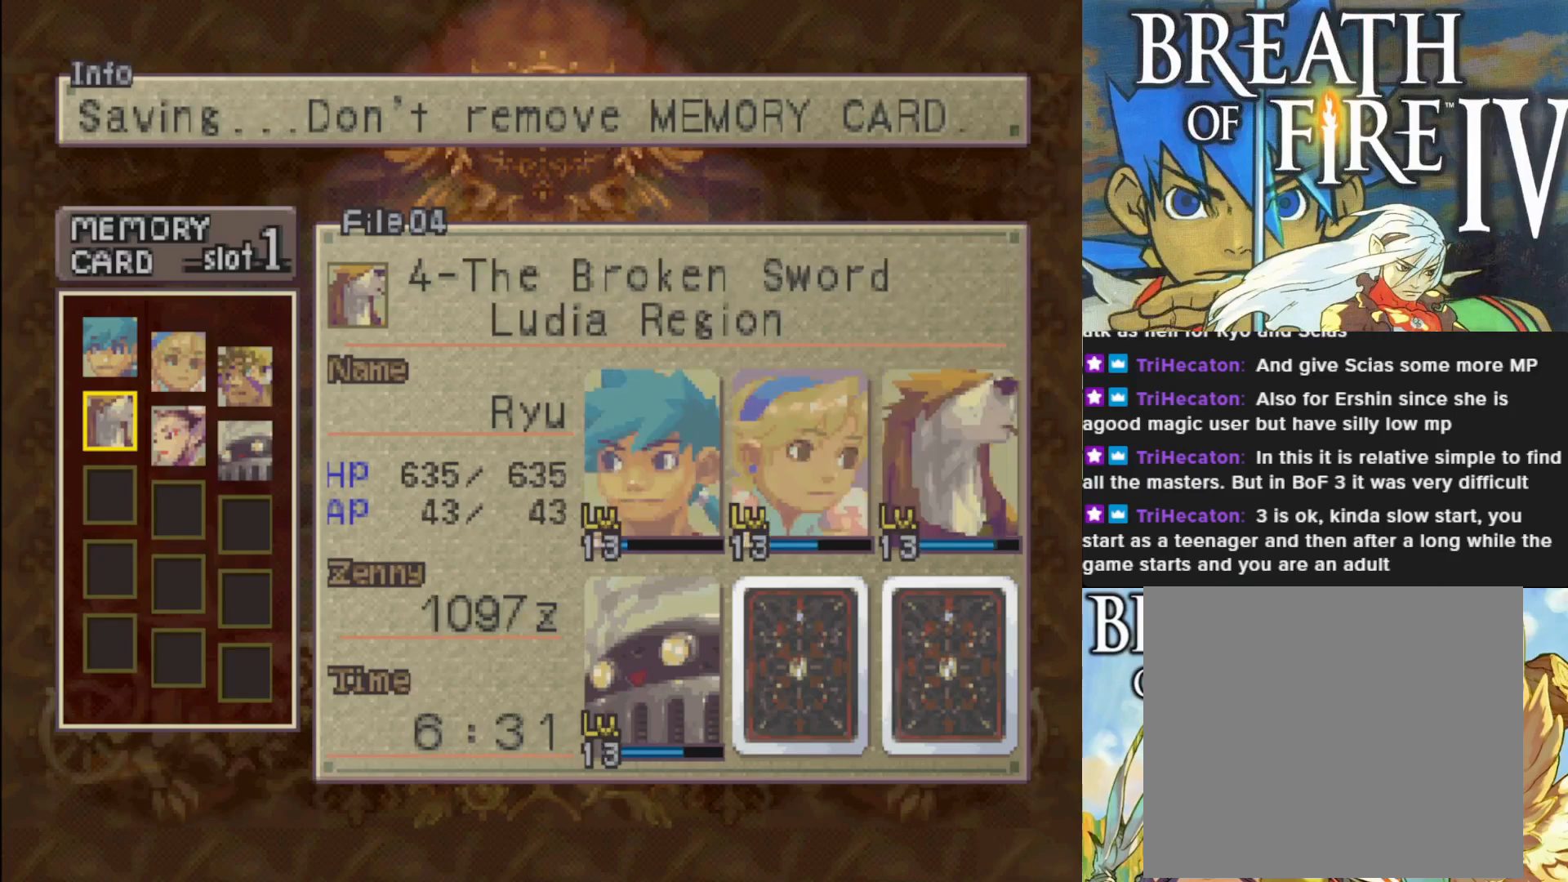
{"buttons": [], "left_stick": "center", "events": []}
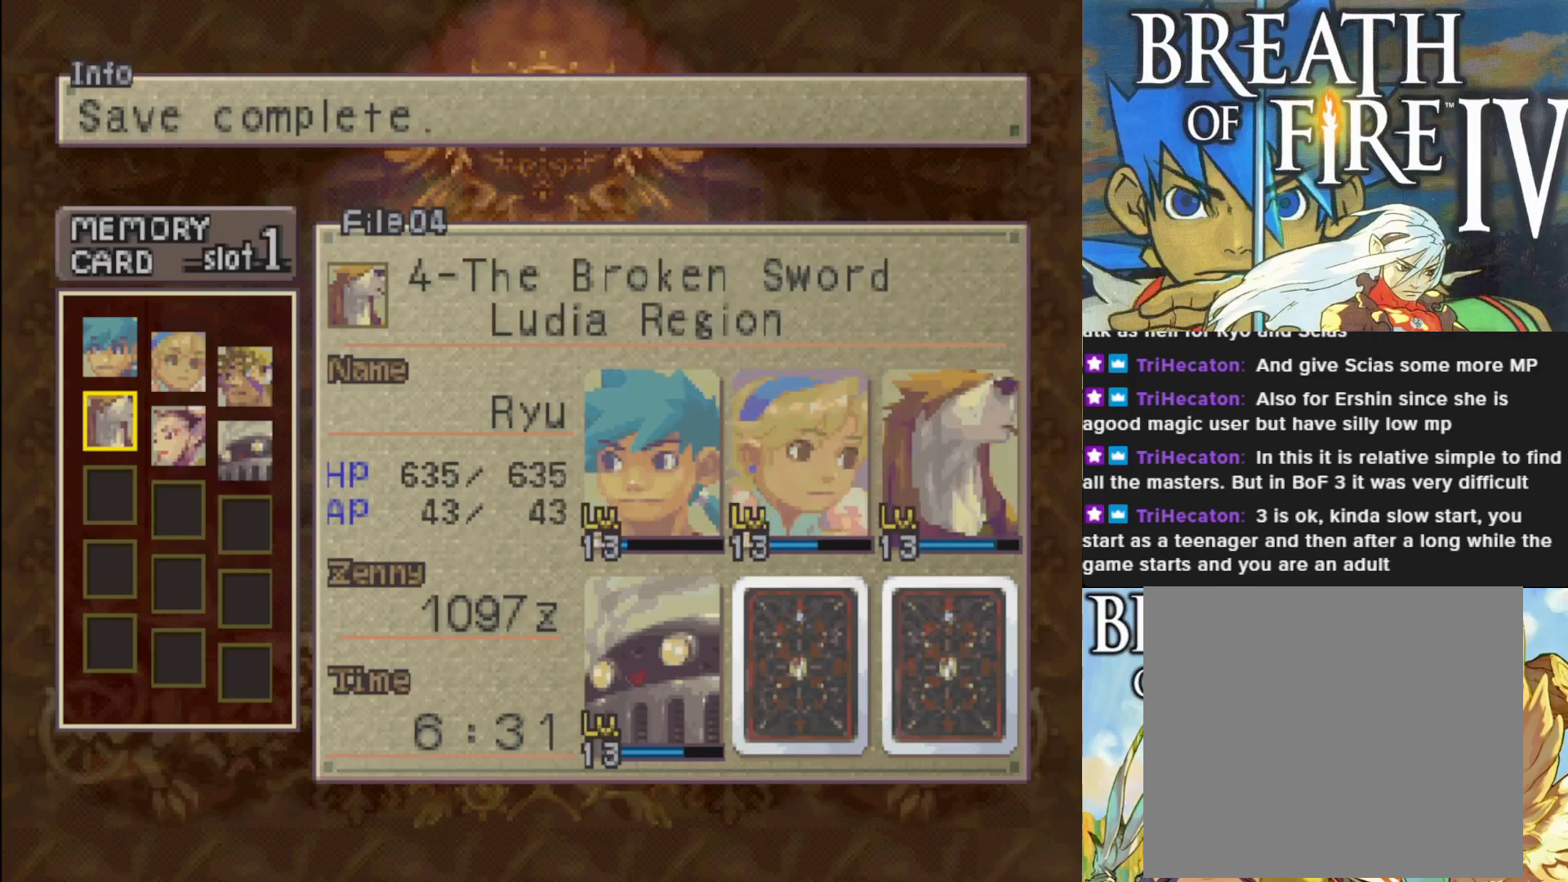
{"buttons": [], "left_stick": "center", "events": []}
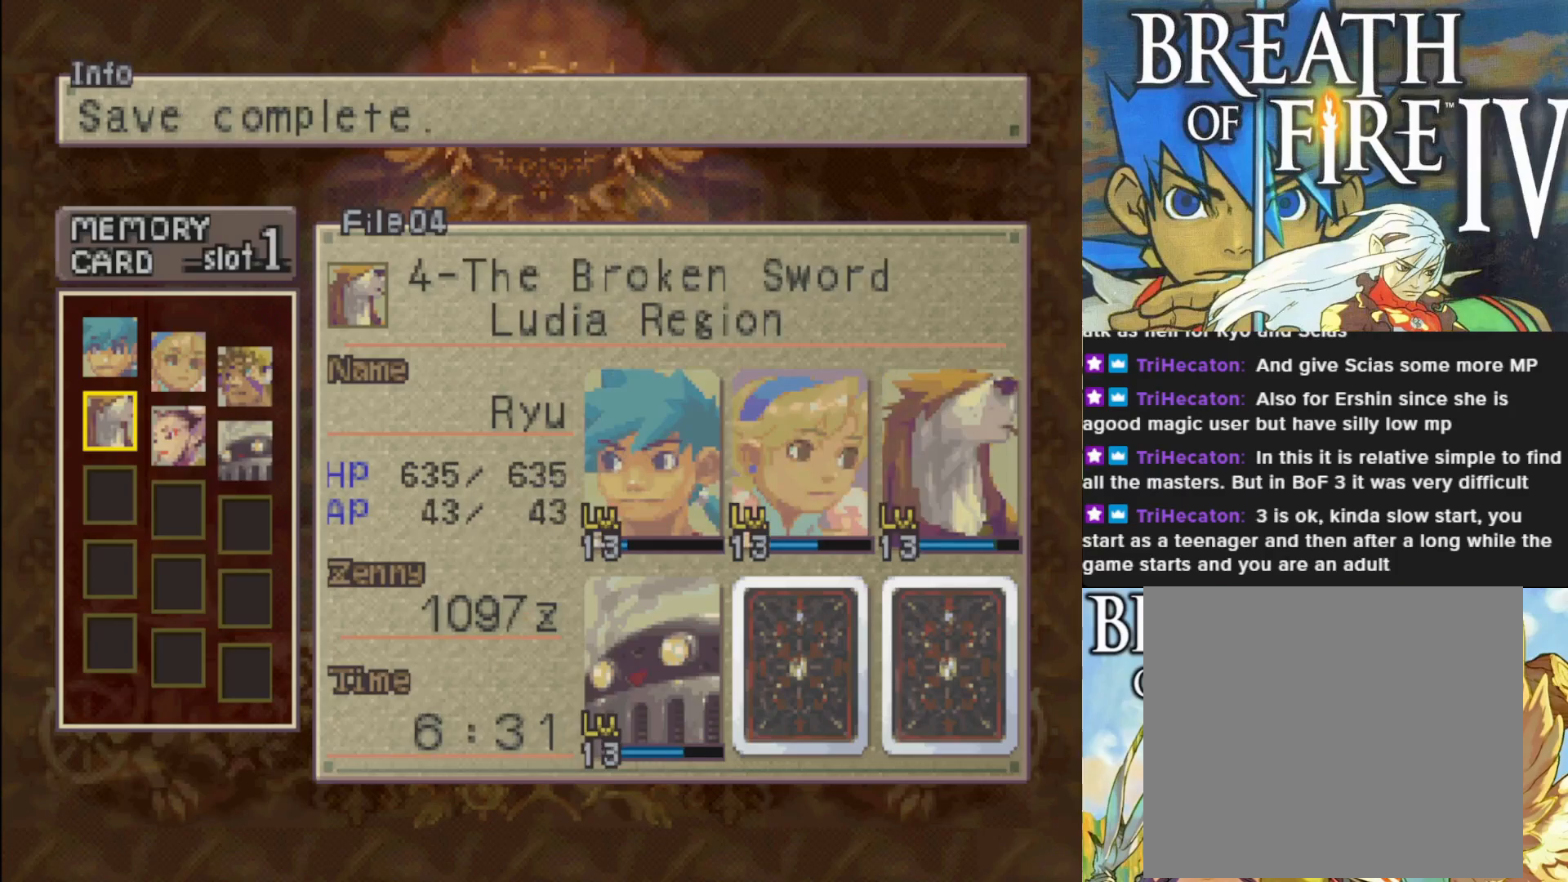
{"buttons": [], "left_stick": "center", "events": []}
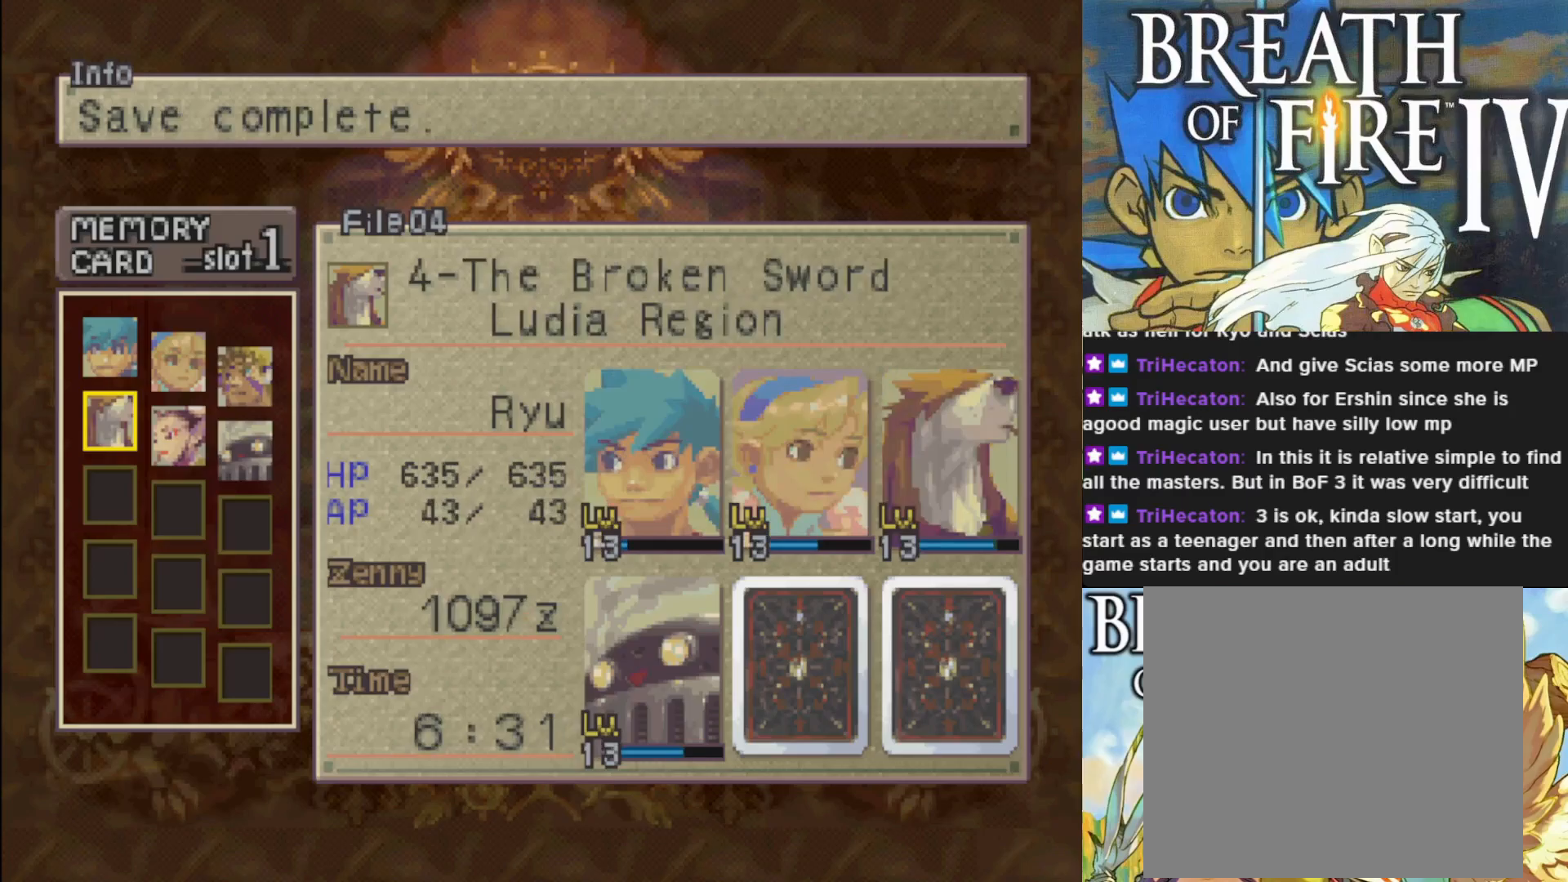
{"buttons": ["SQUARE"], "left_stick": "center", "events": [[333, "SQUARE", "down"]]}
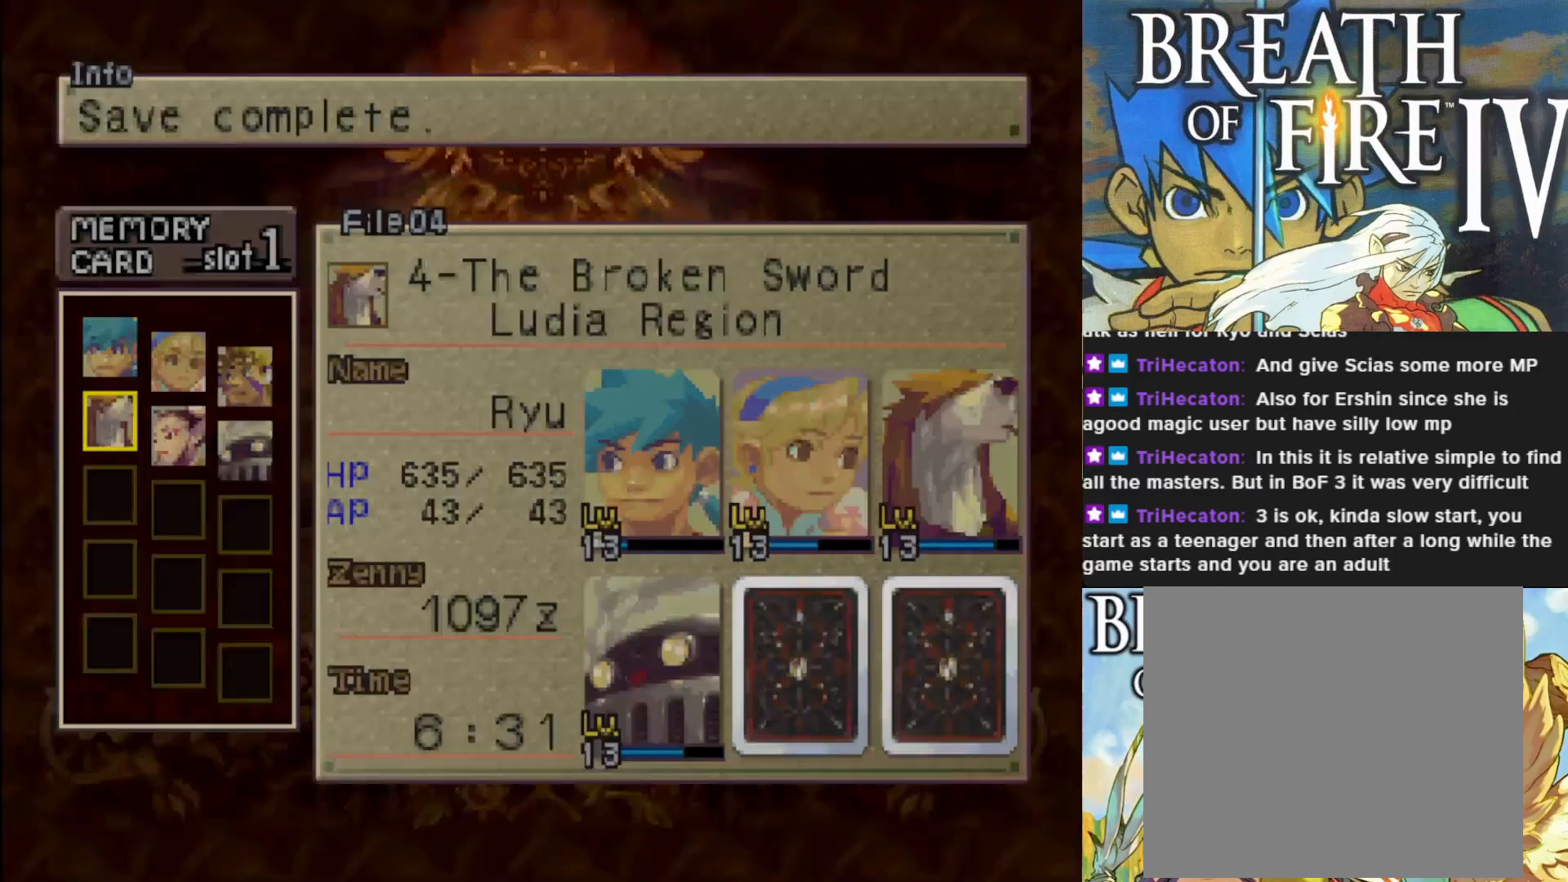
{"buttons": [], "left_stick": "center", "events": [[17, "SQUARE", "up"]]}
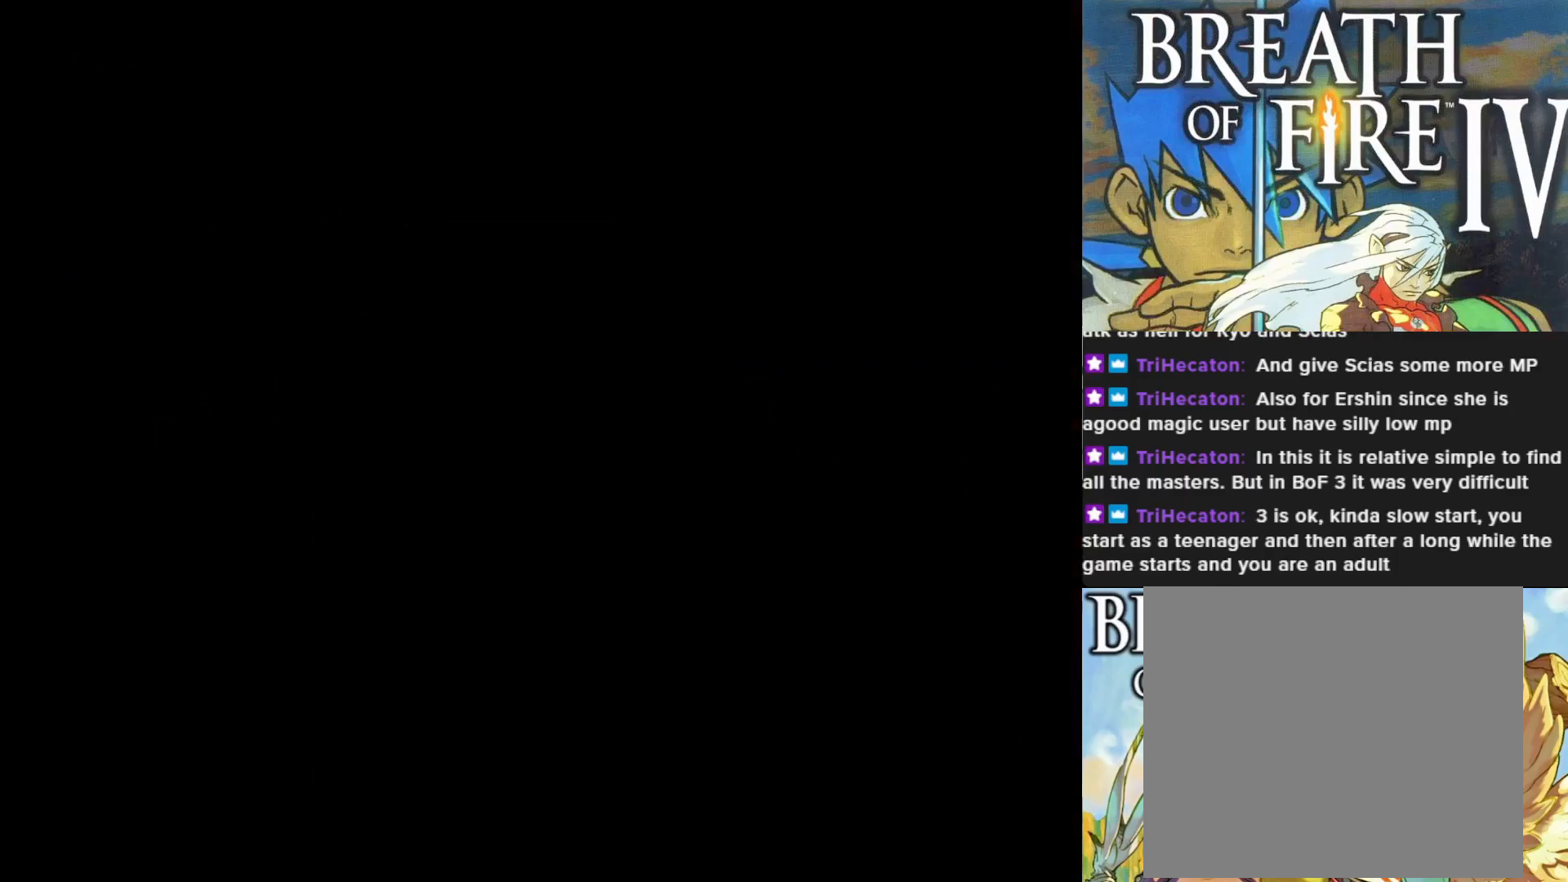
{"buttons": [], "left_stick": "center", "events": []}
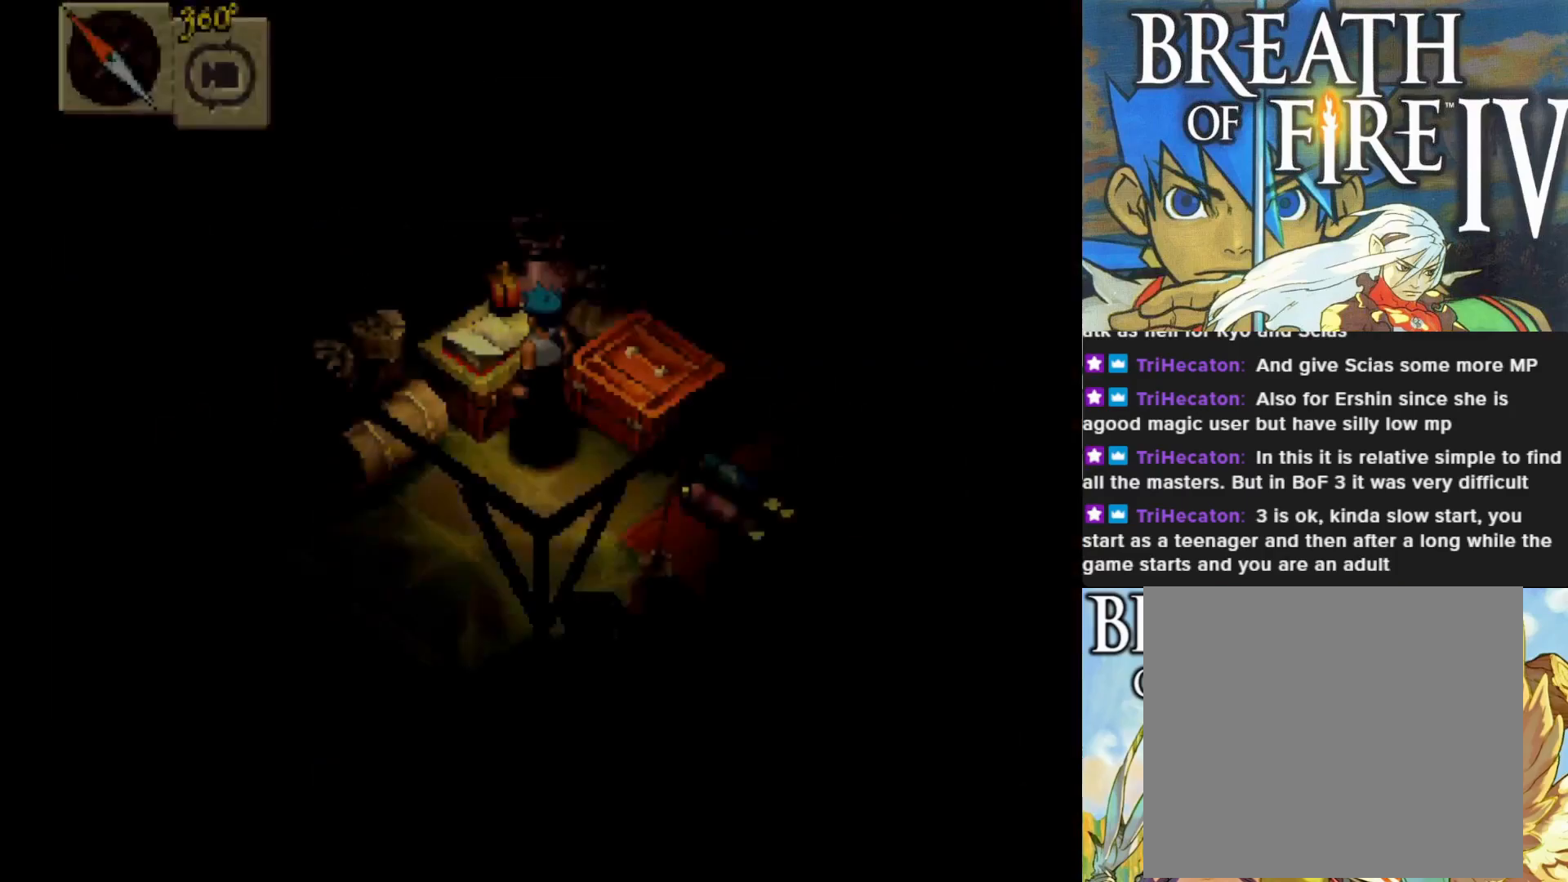
{"buttons": ["CIRCLE"], "left_stick": "down", "events": [[350, "left_stick", "down"], [417, "CIRCLE", "down"]]}
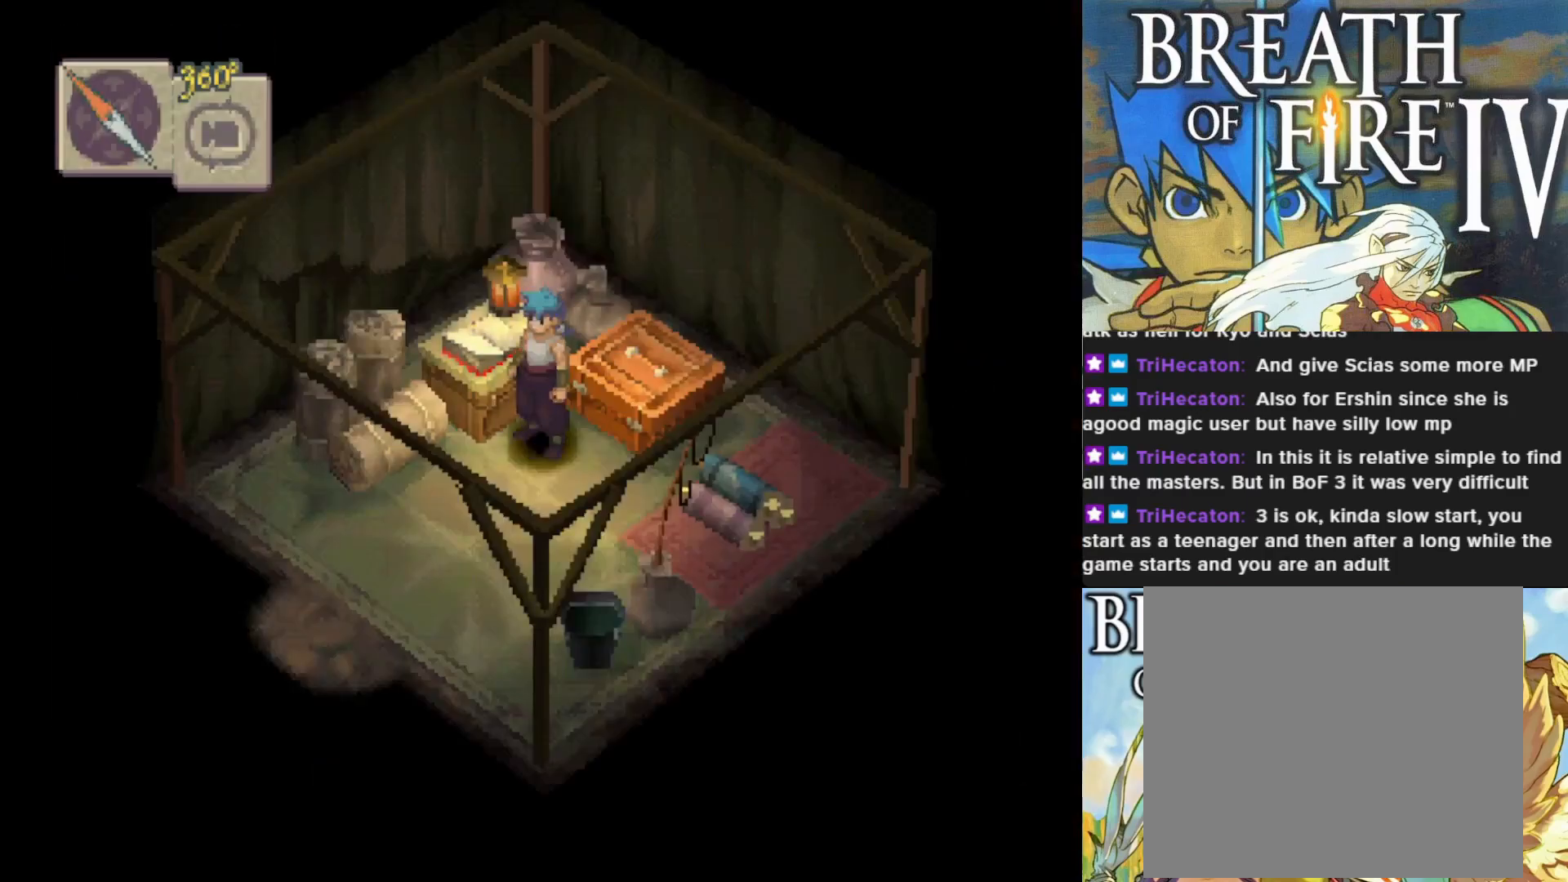
{"buttons": ["CIRCLE"], "left_stick": "down-left", "events": [[33, "left_stick", "down-left"]]}
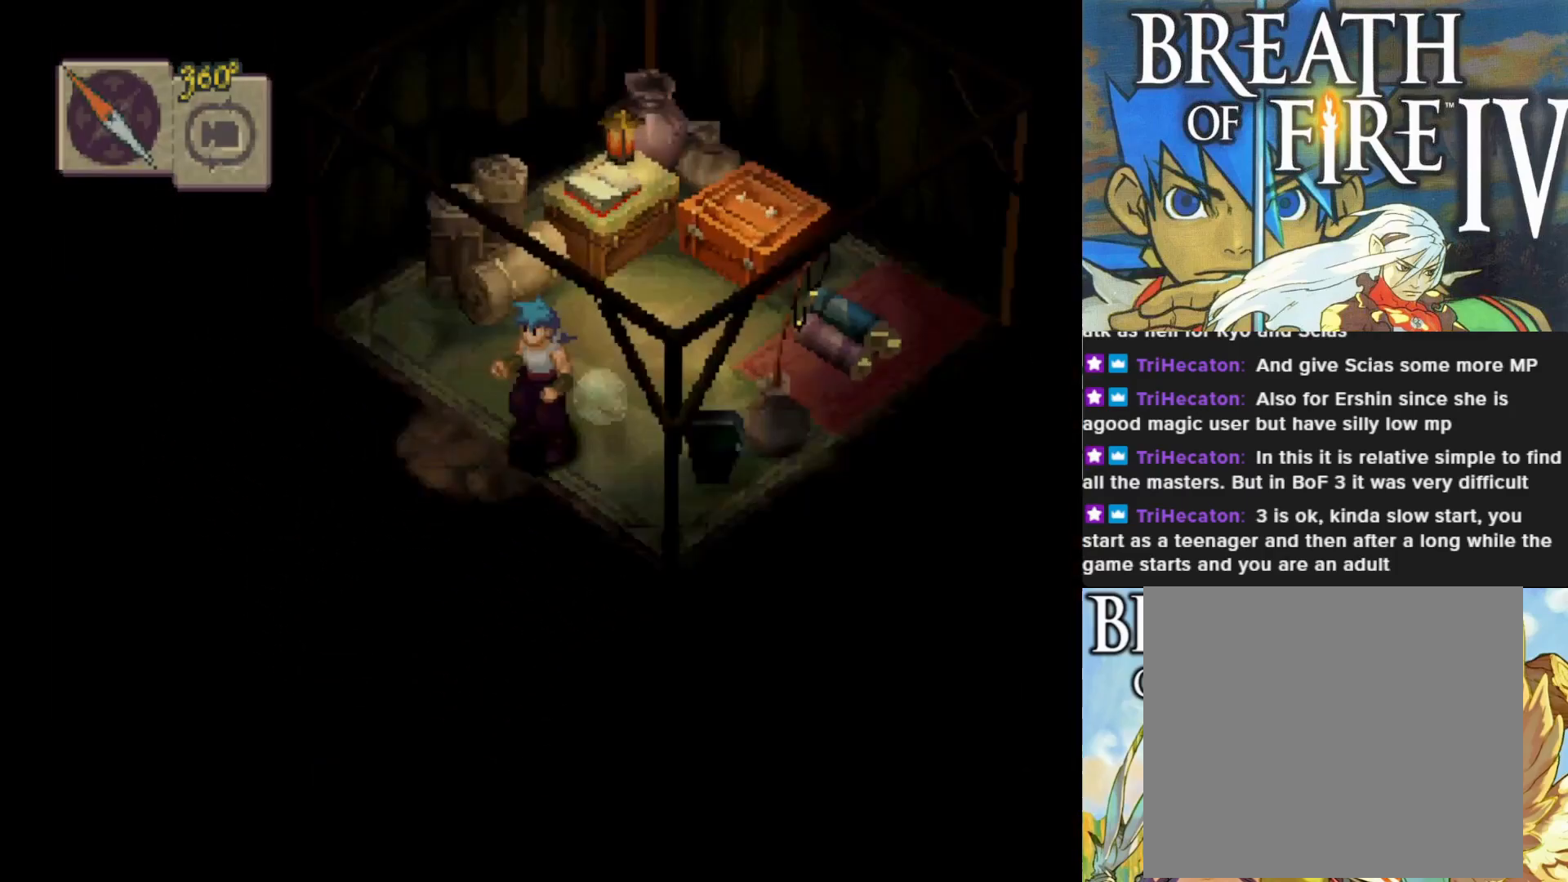
{"buttons": [], "left_stick": "center", "events": [[233, "CIRCLE", "up"], [383, "left_stick", "center"]]}